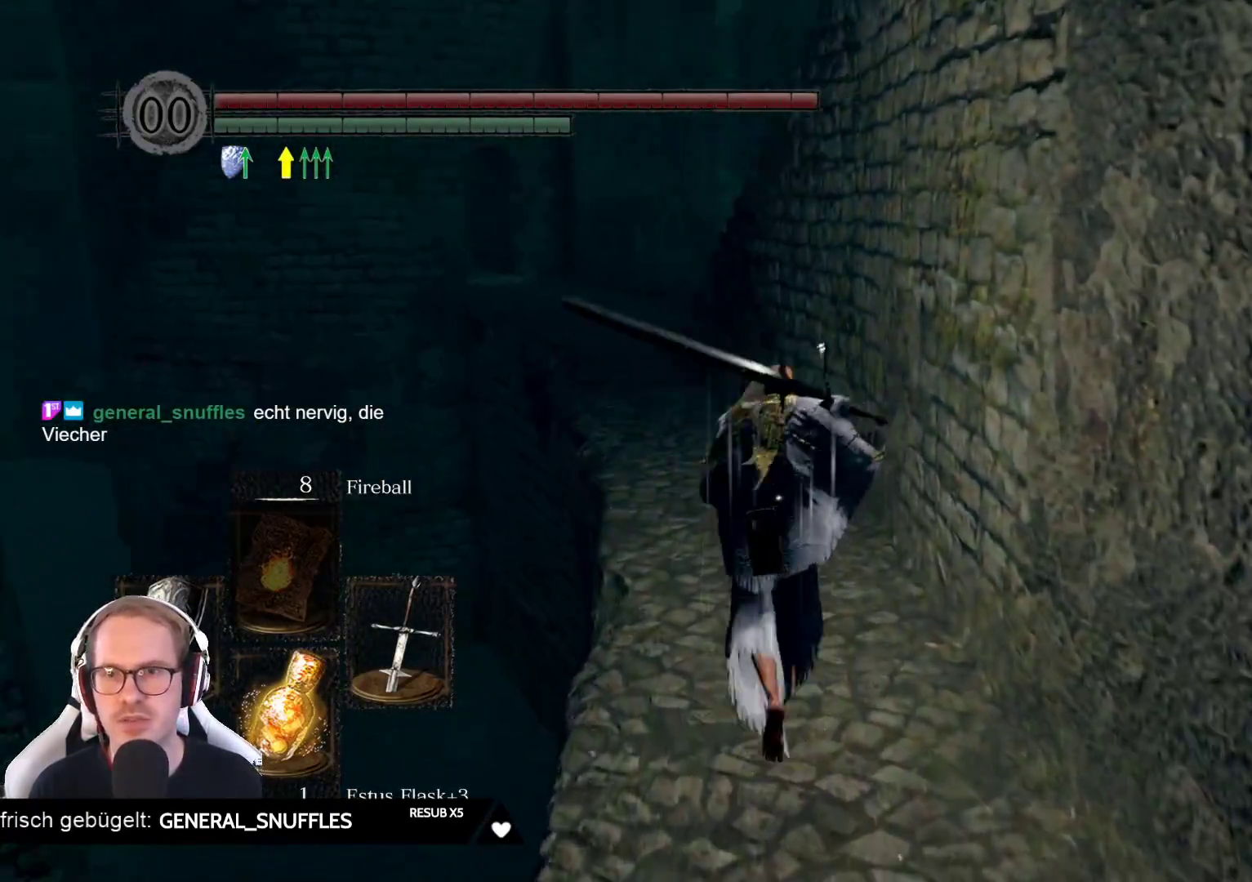
Gameplay with a controller (Xbox layout); each line is a JSON object with the inputs held at the frame after it. "events" lists button and stick changes between this image and that frame as [ms after this image, input, new state], when the widget could be followed in between. Not read: L3 START Z.
{"buttons": ["L1"], "left_stick": "up", "right_stick": "center", "events": [[100, "right_stick", "center"]]}
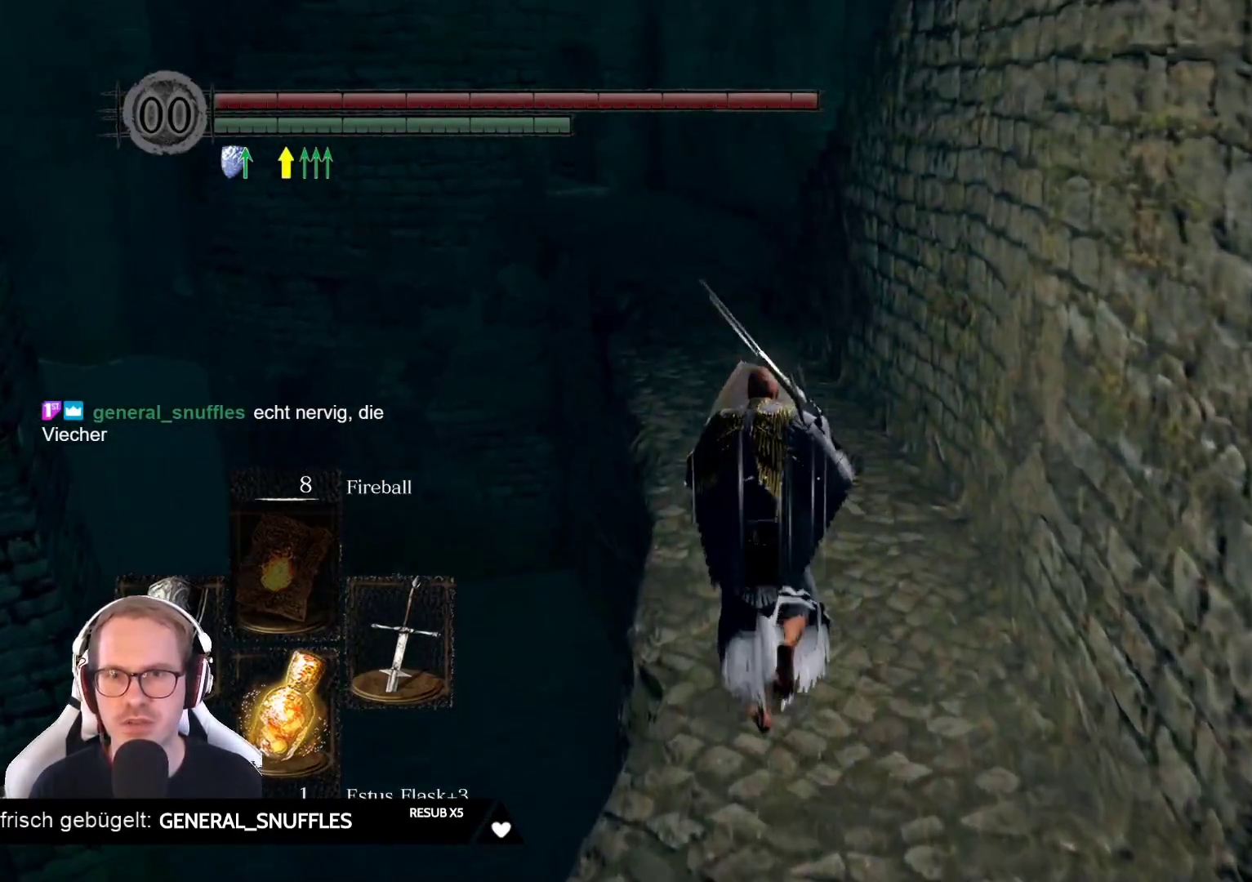
{"buttons": ["L1"], "left_stick": "up", "right_stick": "center"}
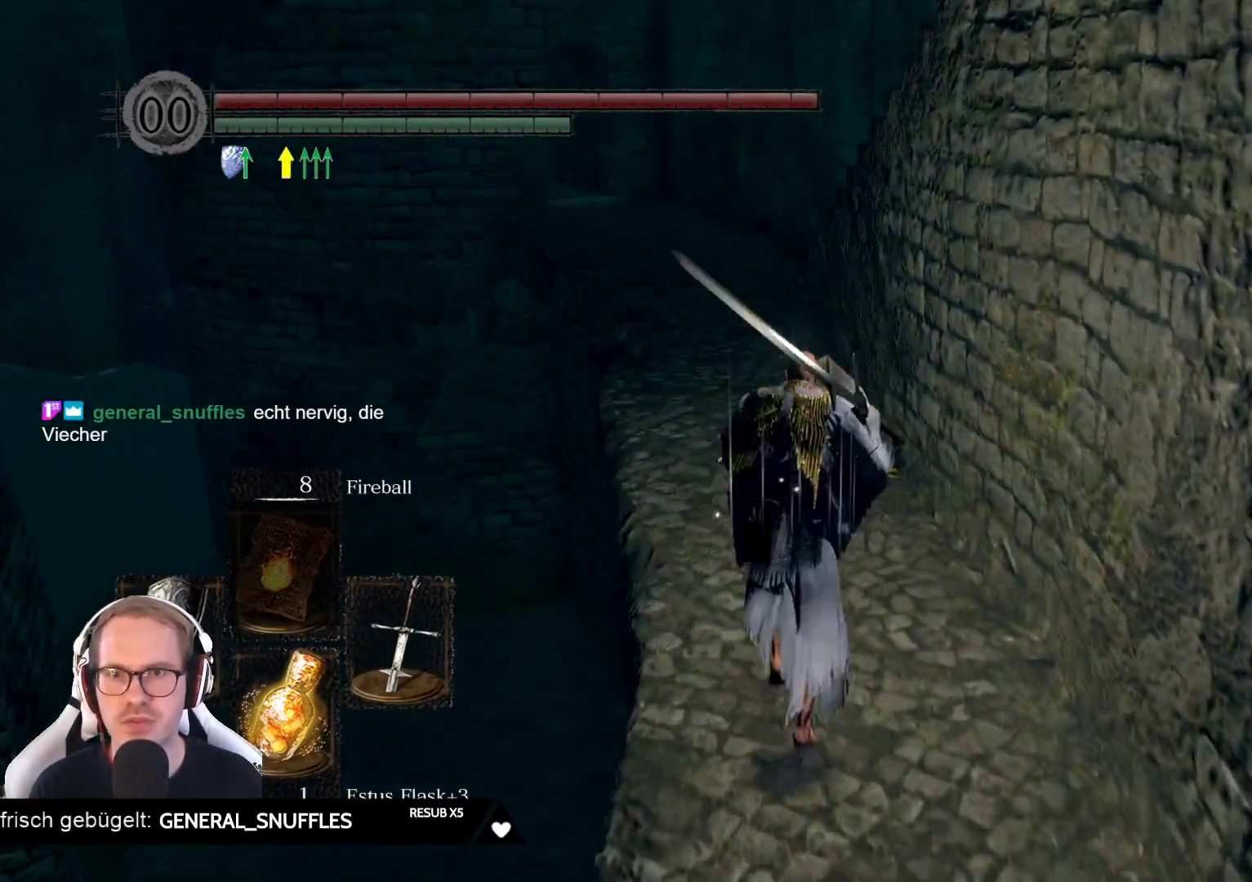
{"buttons": ["L1"], "left_stick": "up", "right_stick": "center", "events": []}
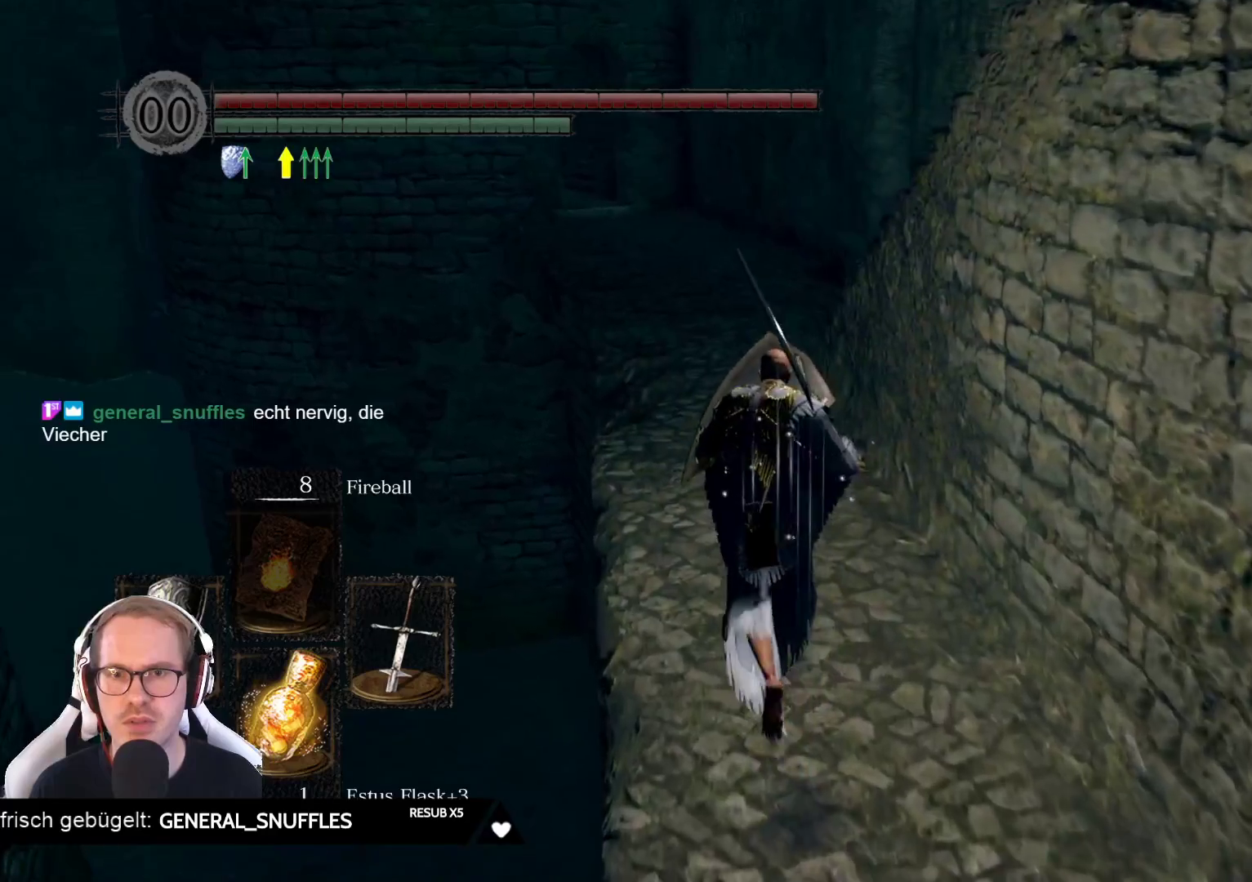
{"buttons": ["L1"], "left_stick": "up", "right_stick": "center", "events": []}
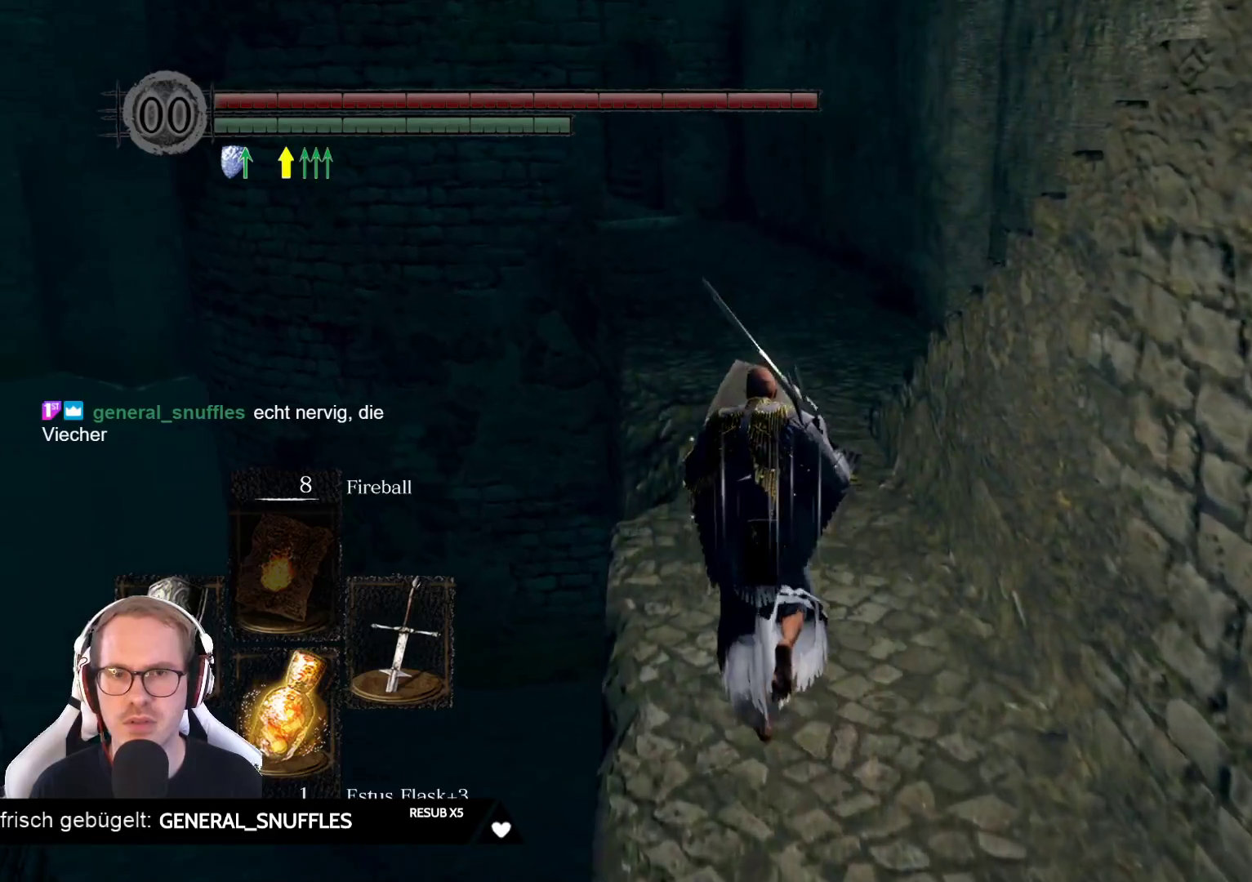
{"buttons": ["L1"], "left_stick": "up", "right_stick": "center", "events": [[117, "right_stick", "right"], [233, "right_stick", "center"]]}
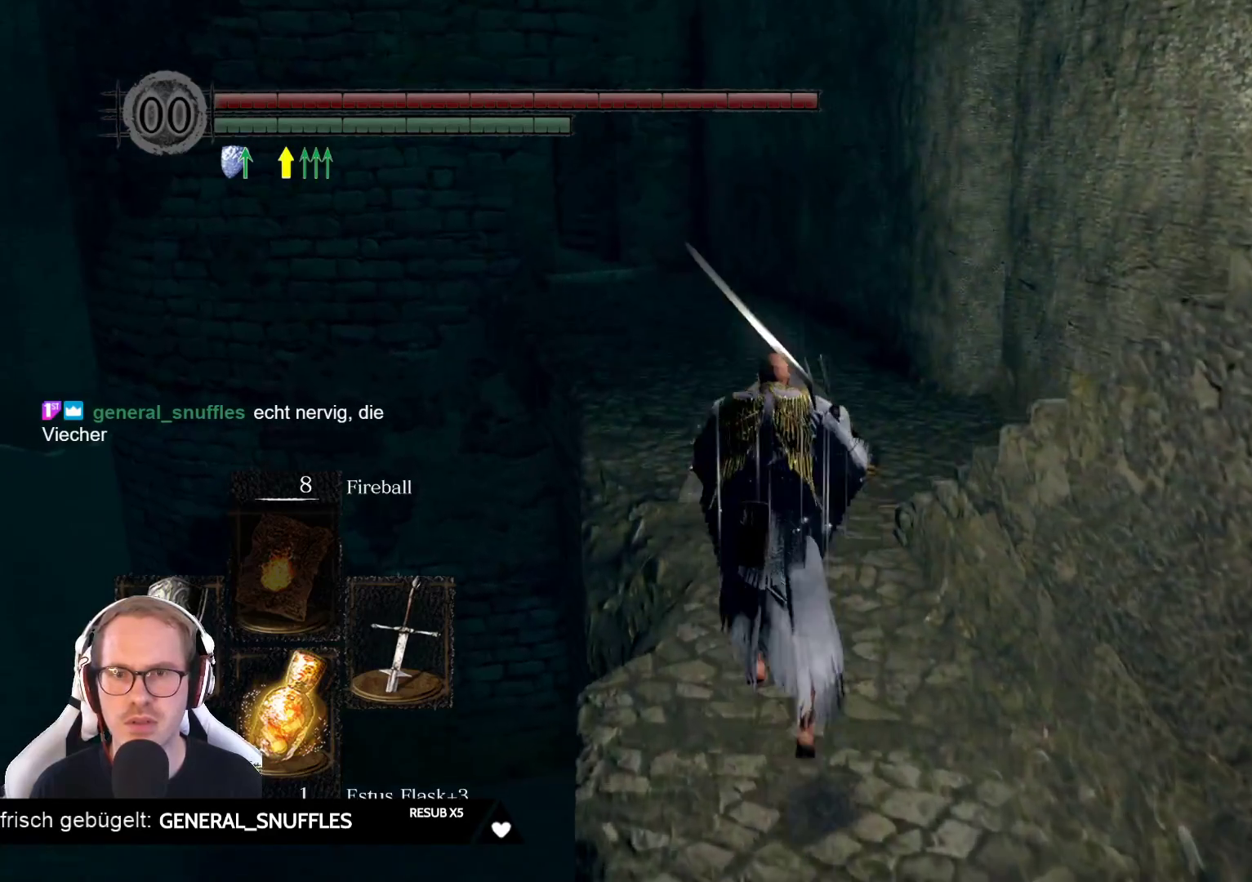
{"buttons": ["L1"], "left_stick": "up", "right_stick": "center", "events": []}
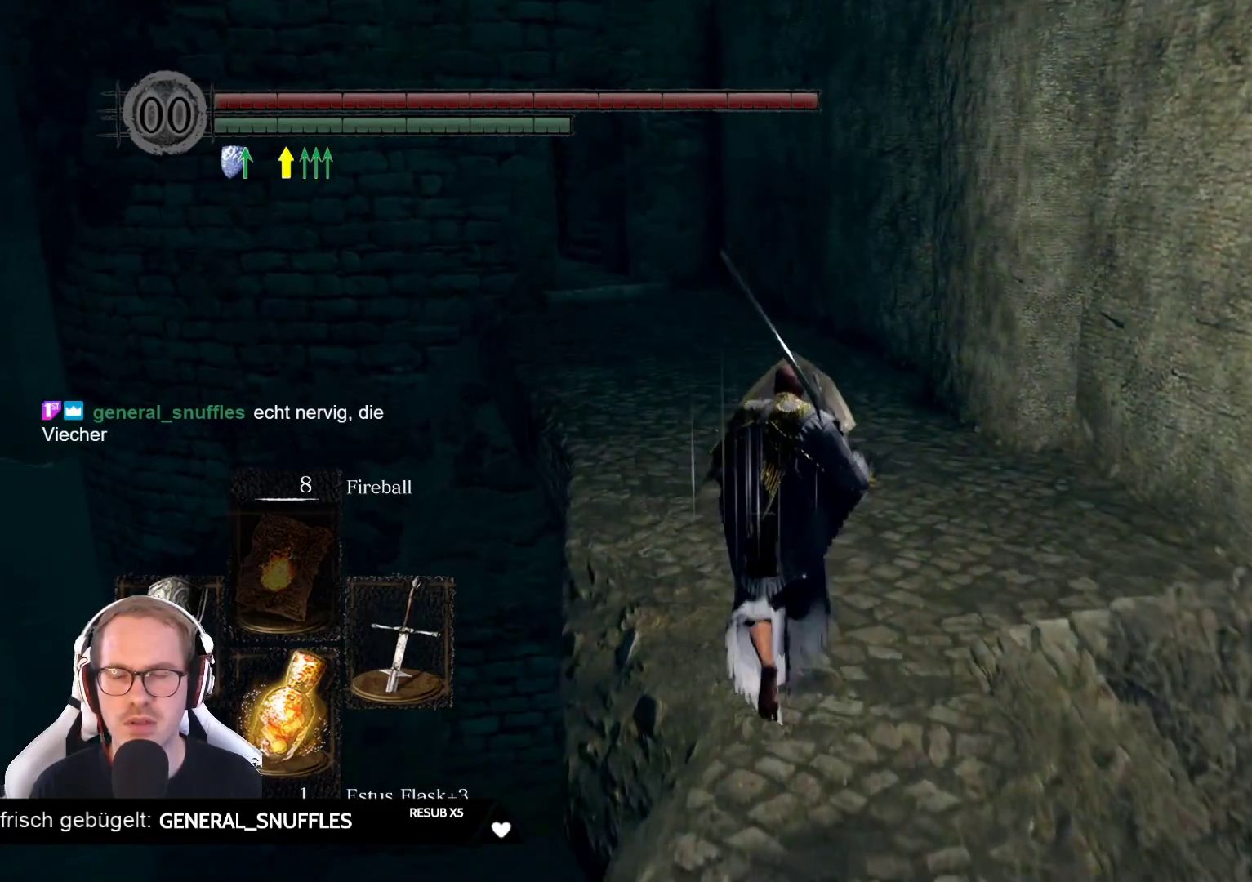
{"buttons": [], "left_stick": "up", "right_stick": "center", "events": [[217, "right_stick", "right"], [300, "right_stick", "center"], [467, "L1", "up"]]}
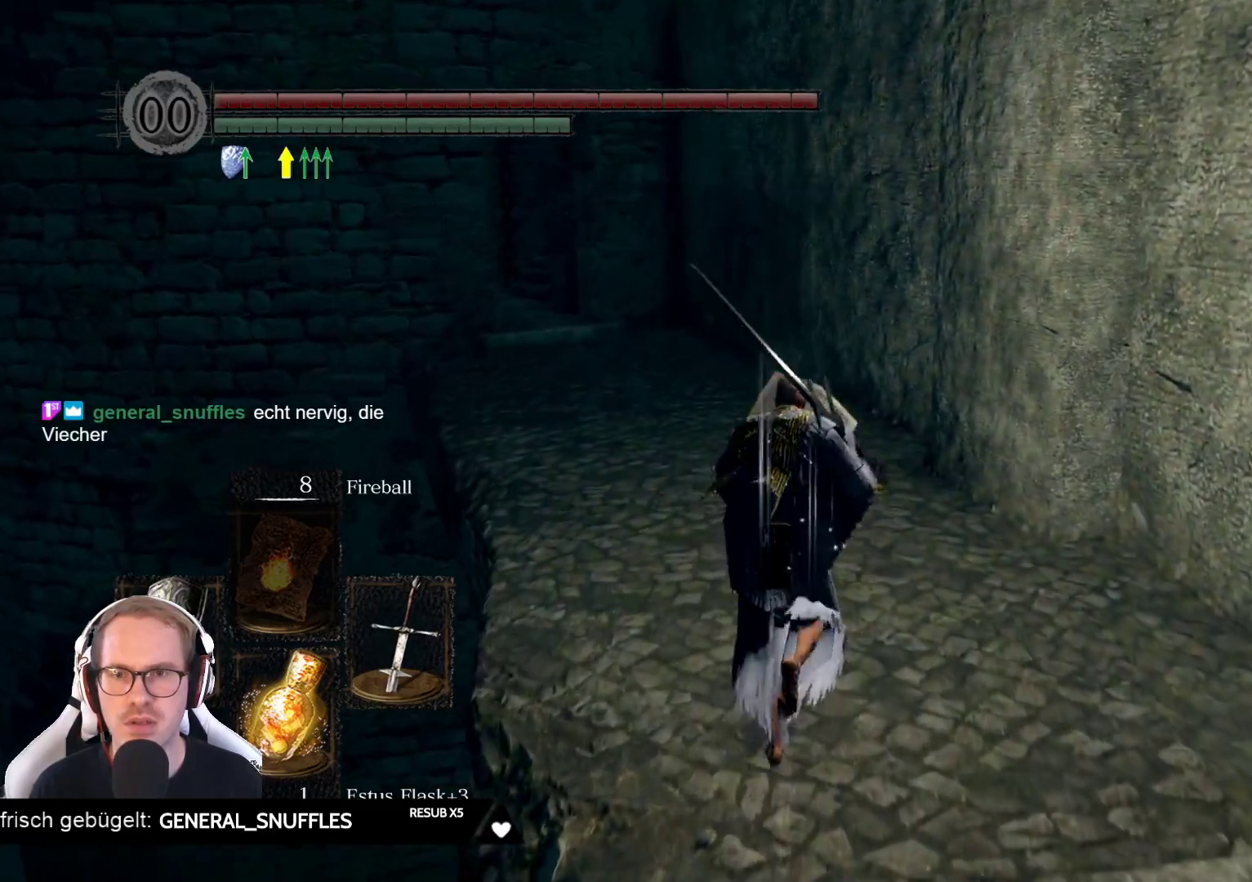
{"buttons": [], "left_stick": "up", "right_stick": "center", "events": [[100, "right_stick", "up-left"], [333, "right_stick", "center"]]}
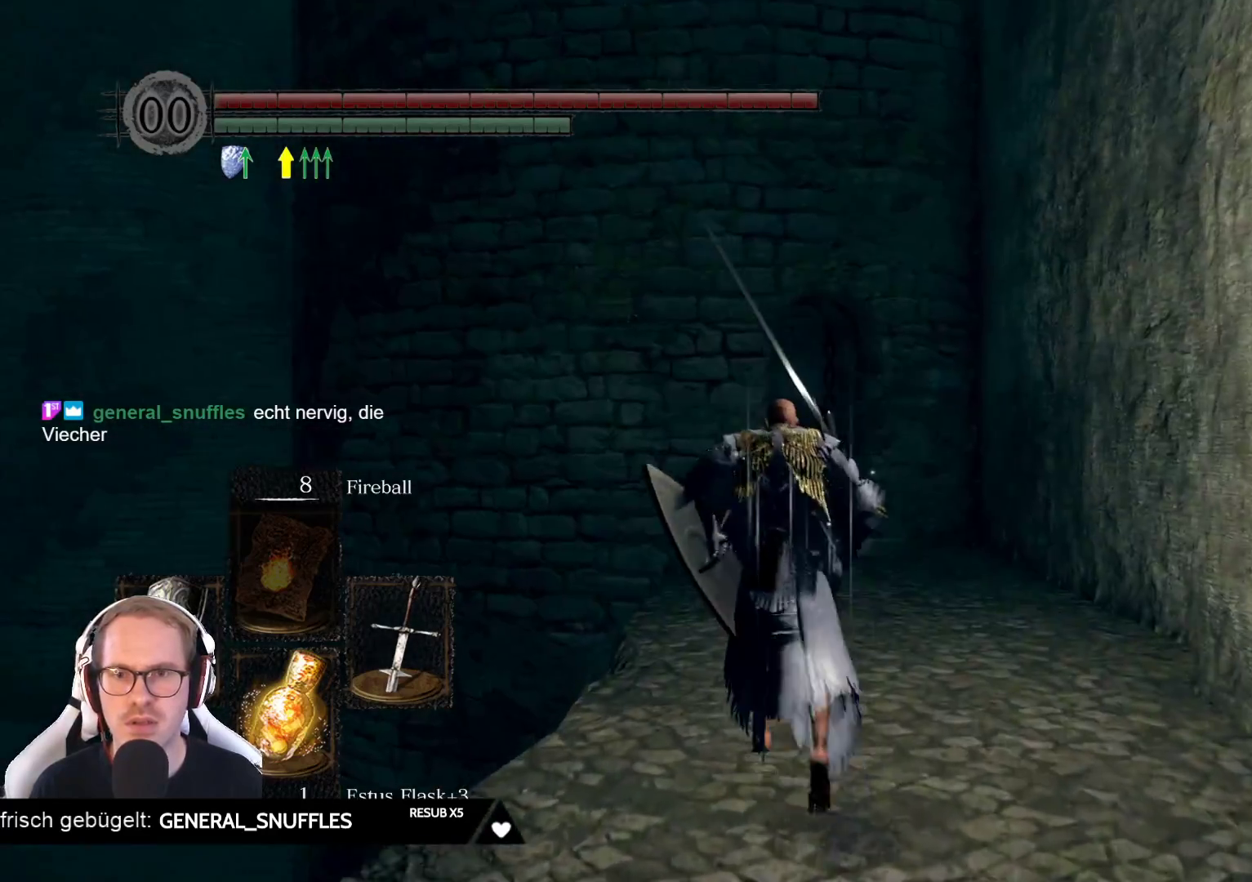
{"buttons": [], "left_stick": "up", "right_stick": "center", "events": [[183, "right_stick", "down-left"], [333, "right_stick", "center"]]}
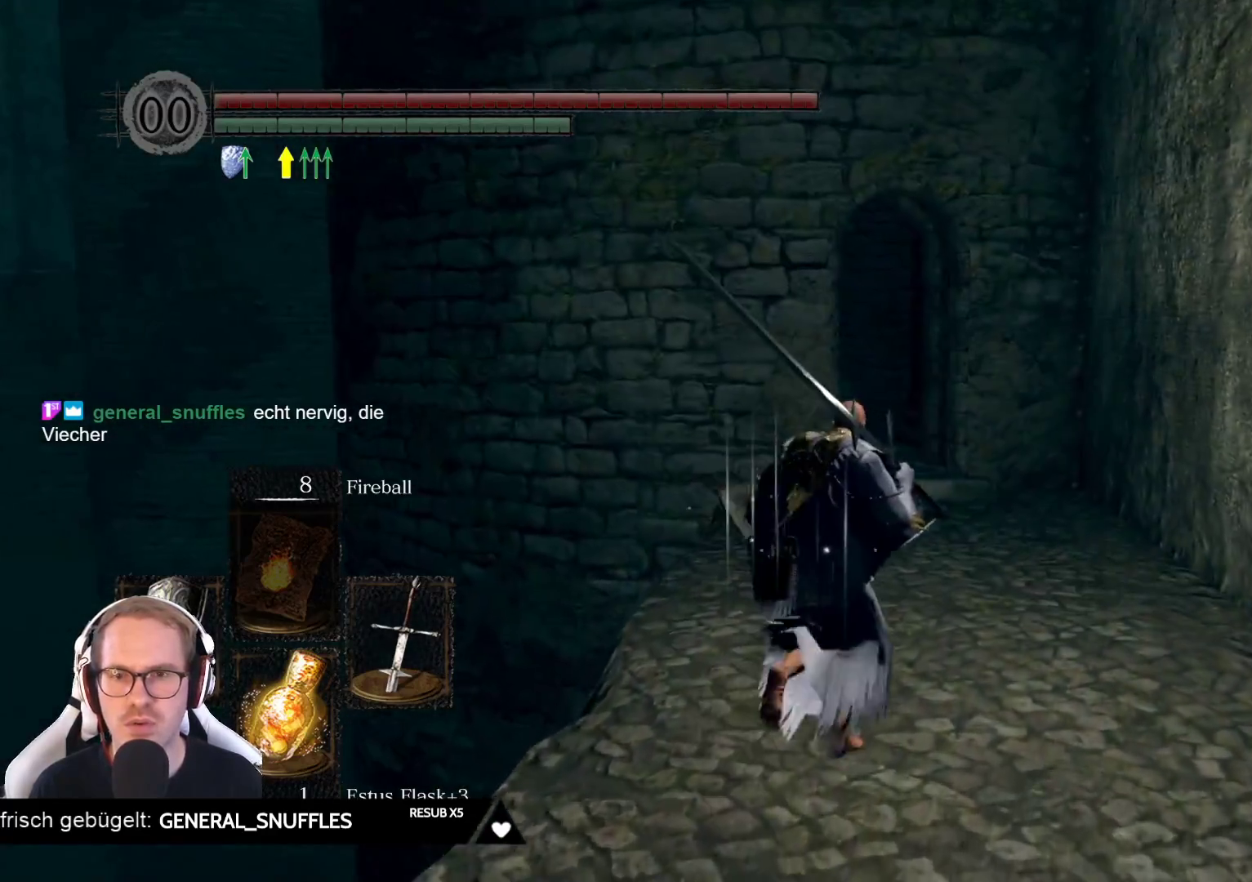
{"buttons": [], "left_stick": "center", "right_stick": "center", "events": [[150, "right_stick", "left"], [317, "left_stick", "up-right"], [417, "right_stick", "center"], [450, "left_stick", "center"]]}
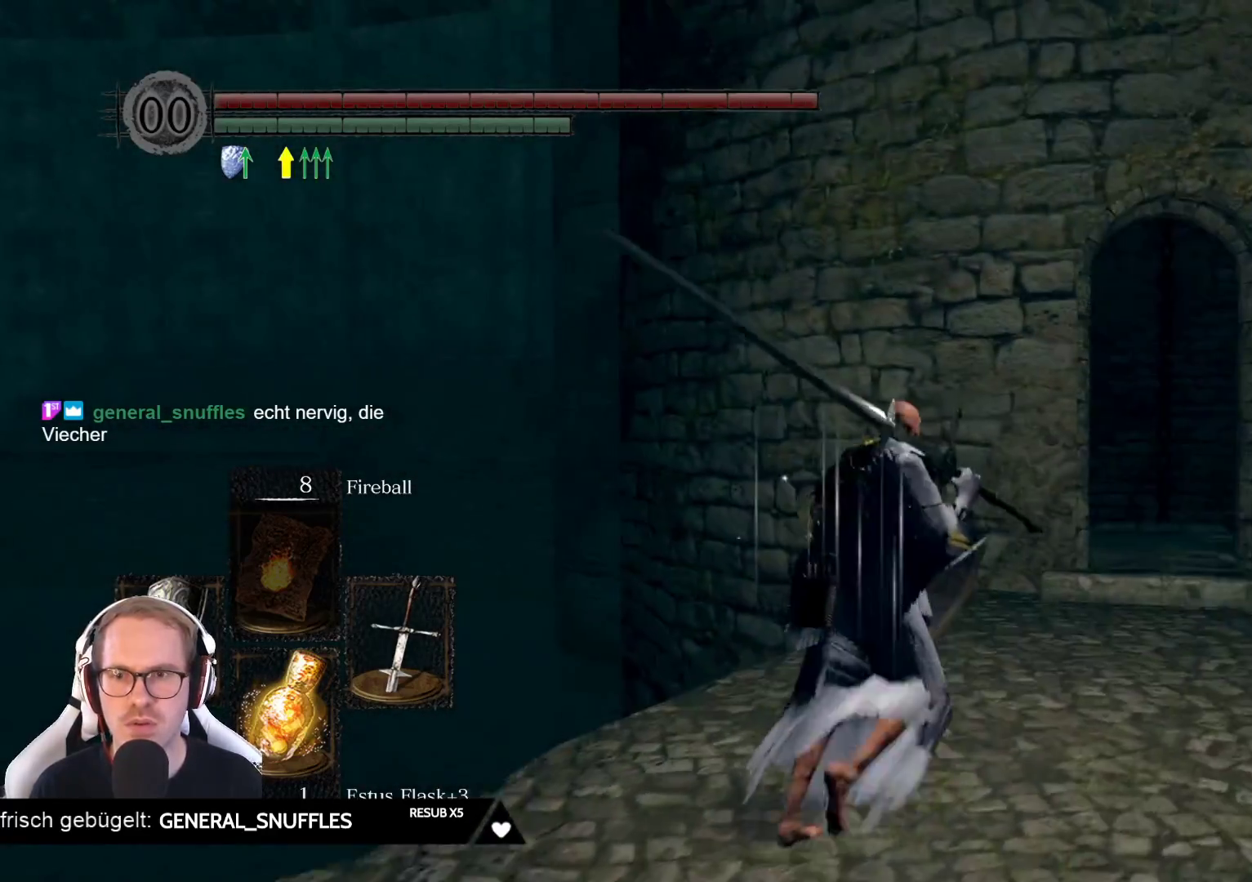
{"buttons": [], "left_stick": "center", "right_stick": "left", "events": [[100, "right_stick", "left"]]}
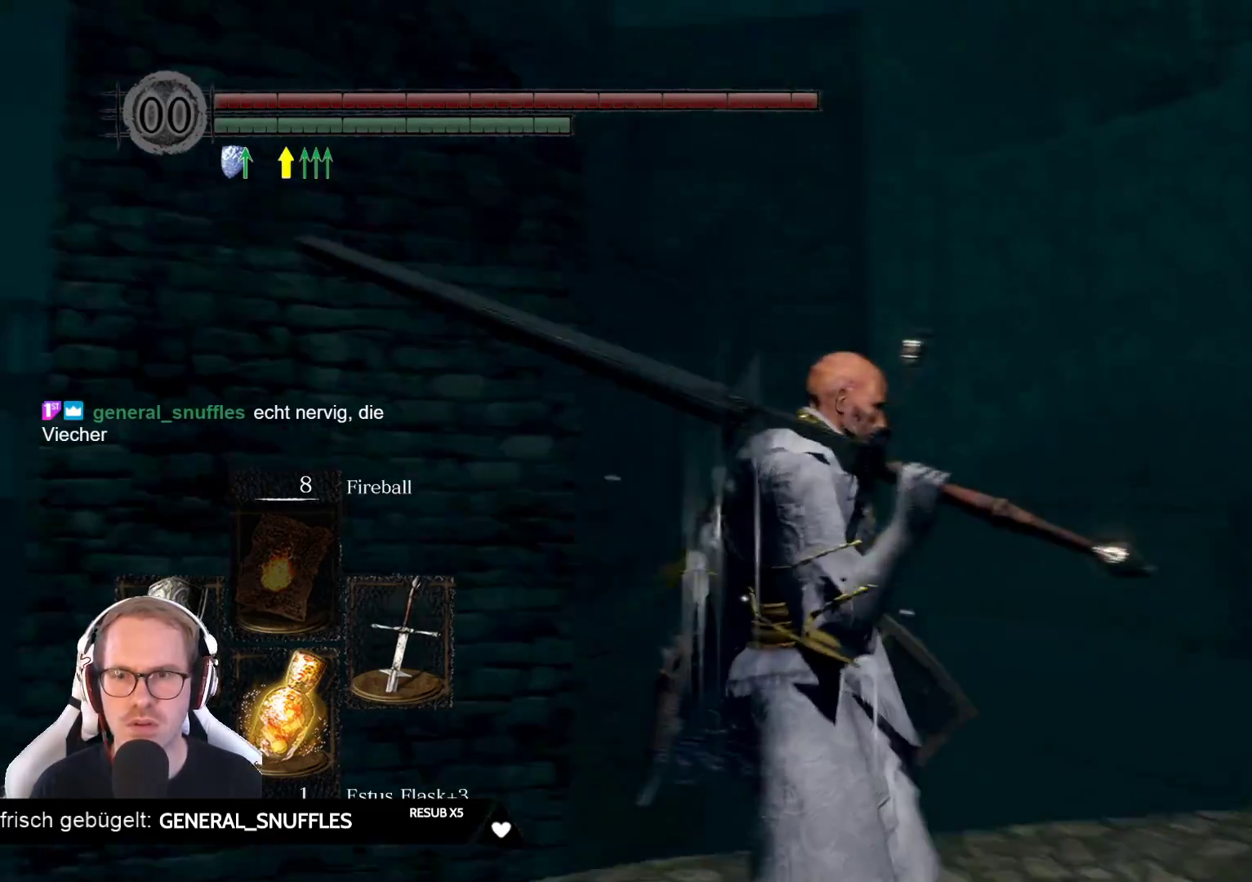
{"buttons": [], "left_stick": "right", "right_stick": "right", "events": [[100, "right_stick", "center"], [467, "left_stick", "right"], [467, "right_stick", "right"]]}
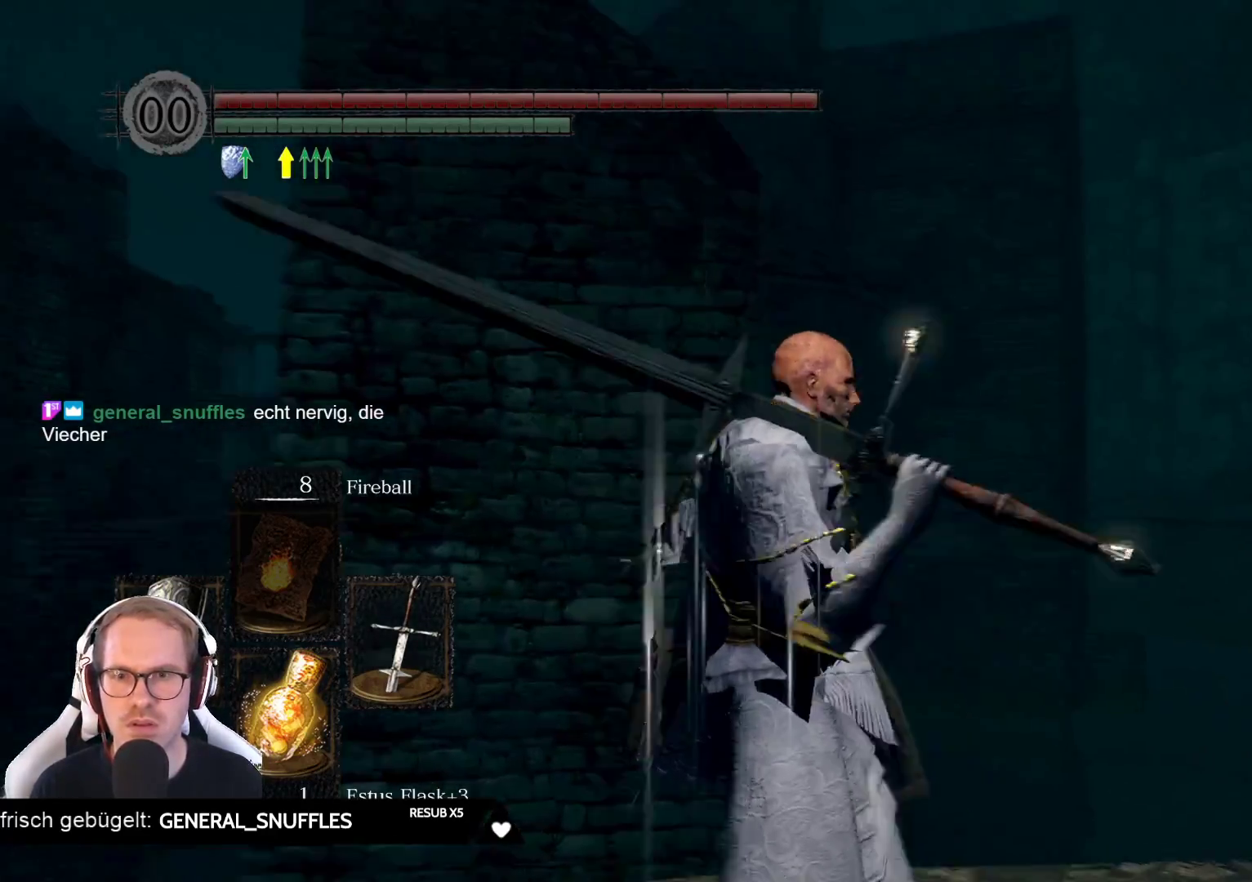
{"buttons": [], "left_stick": "up", "right_stick": "center", "events": [[200, "left_stick", "up-right"], [367, "left_stick", "up"], [400, "right_stick", "center"]]}
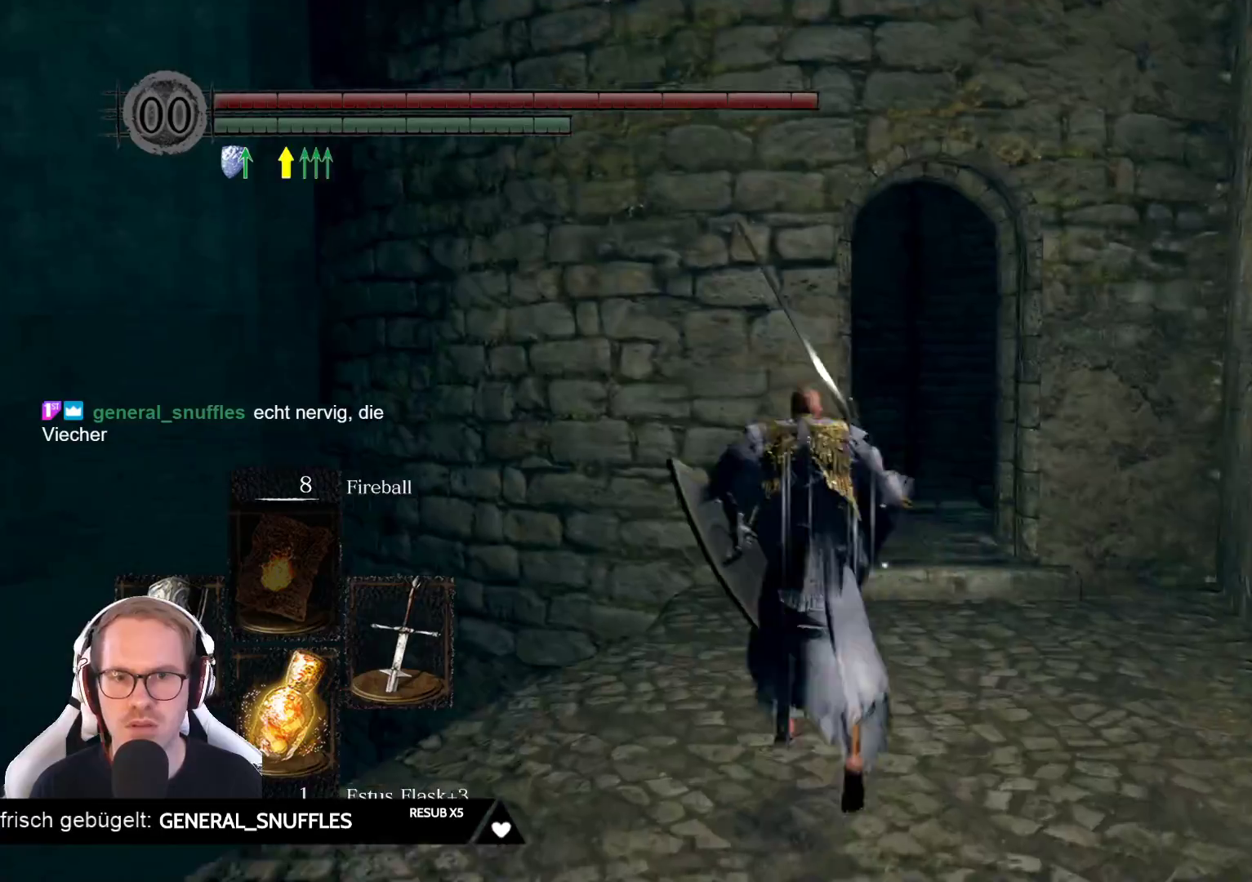
{"buttons": [], "left_stick": "up-right", "right_stick": "center", "events": [[183, "right_stick", "down"], [317, "left_stick", "up-right"], [367, "right_stick", "center"]]}
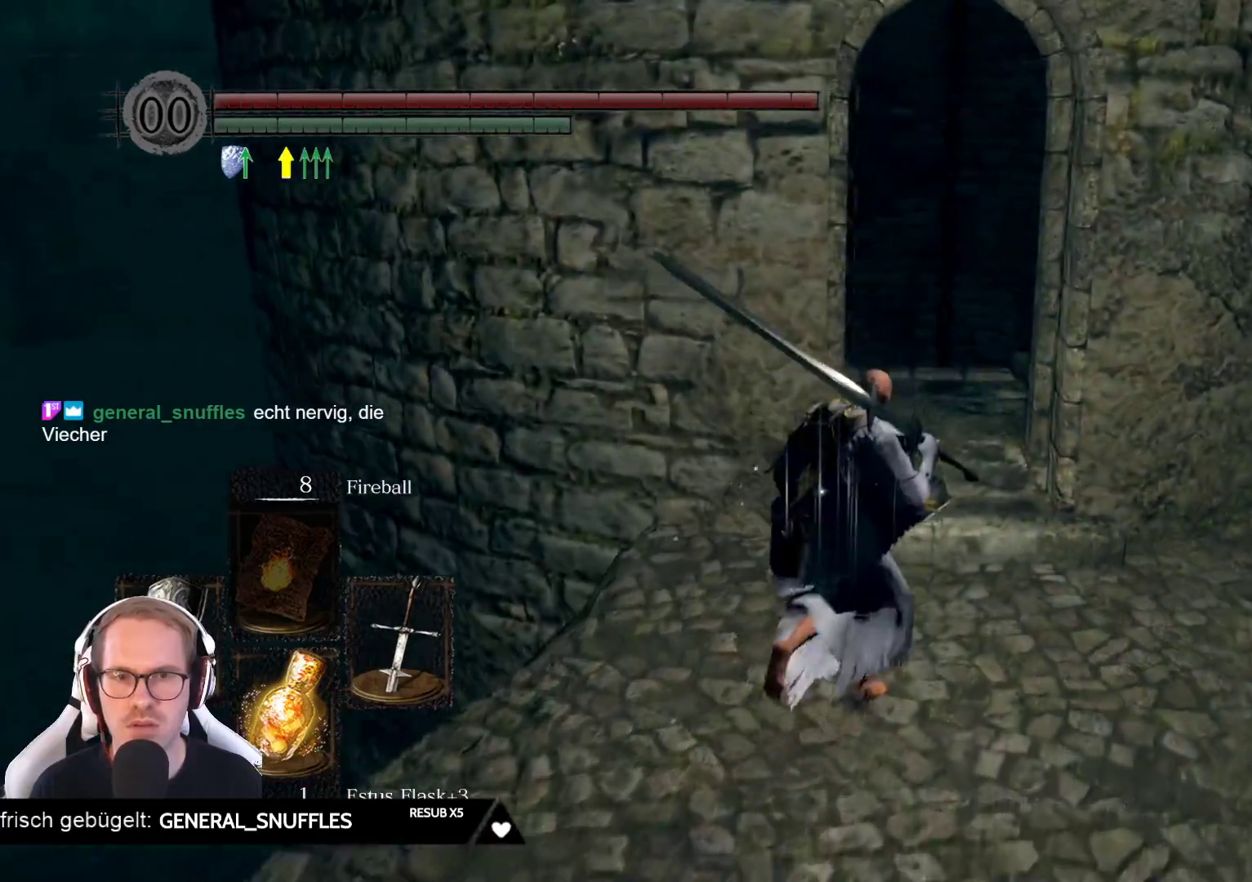
{"buttons": [], "left_stick": "up", "right_stick": "center", "events": [[200, "left_stick", "up"], [217, "right_stick", "down"], [283, "right_stick", "down-left"], [417, "right_stick", "center"]]}
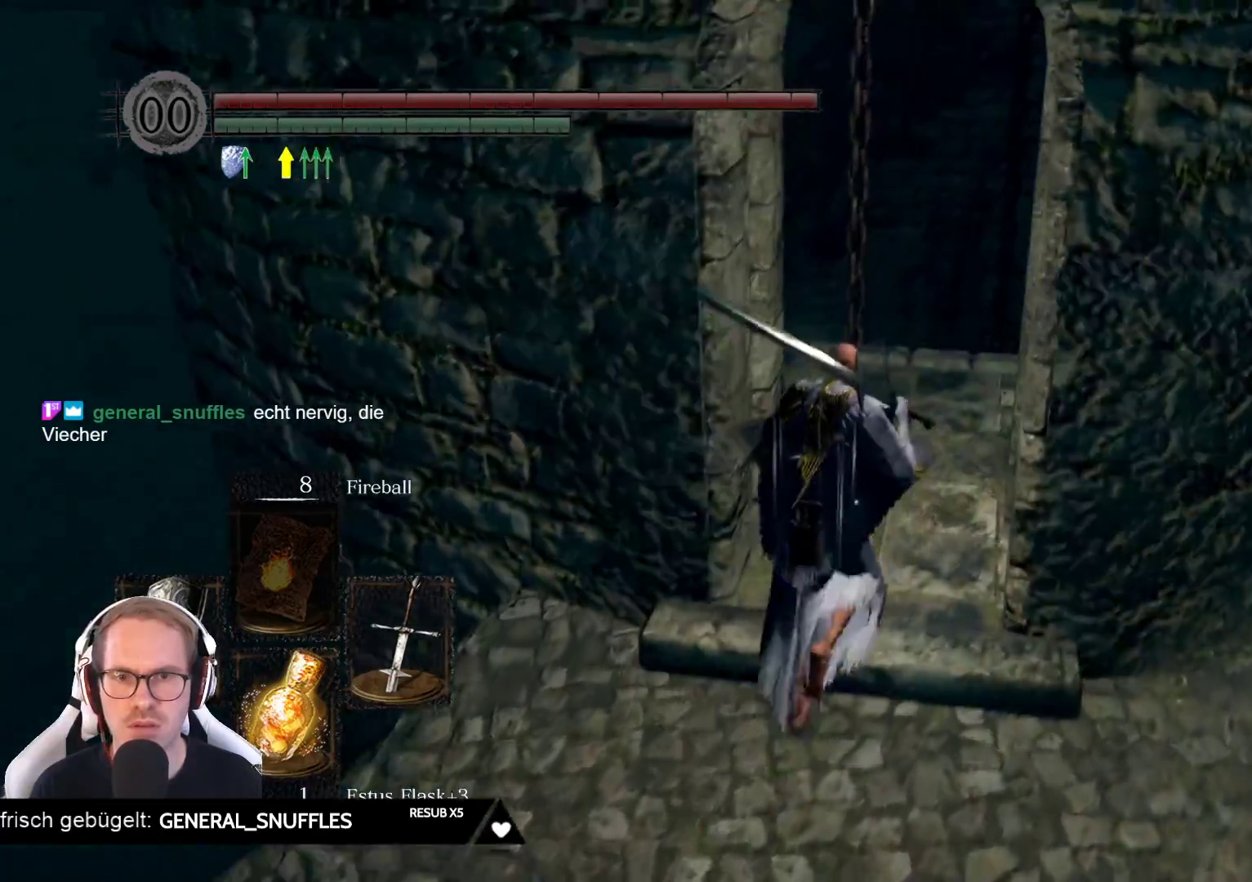
{"buttons": [], "left_stick": "center", "right_stick": "center", "events": [[150, "right_stick", "down-left"], [433, "left_stick", "center"], [433, "right_stick", "center"]]}
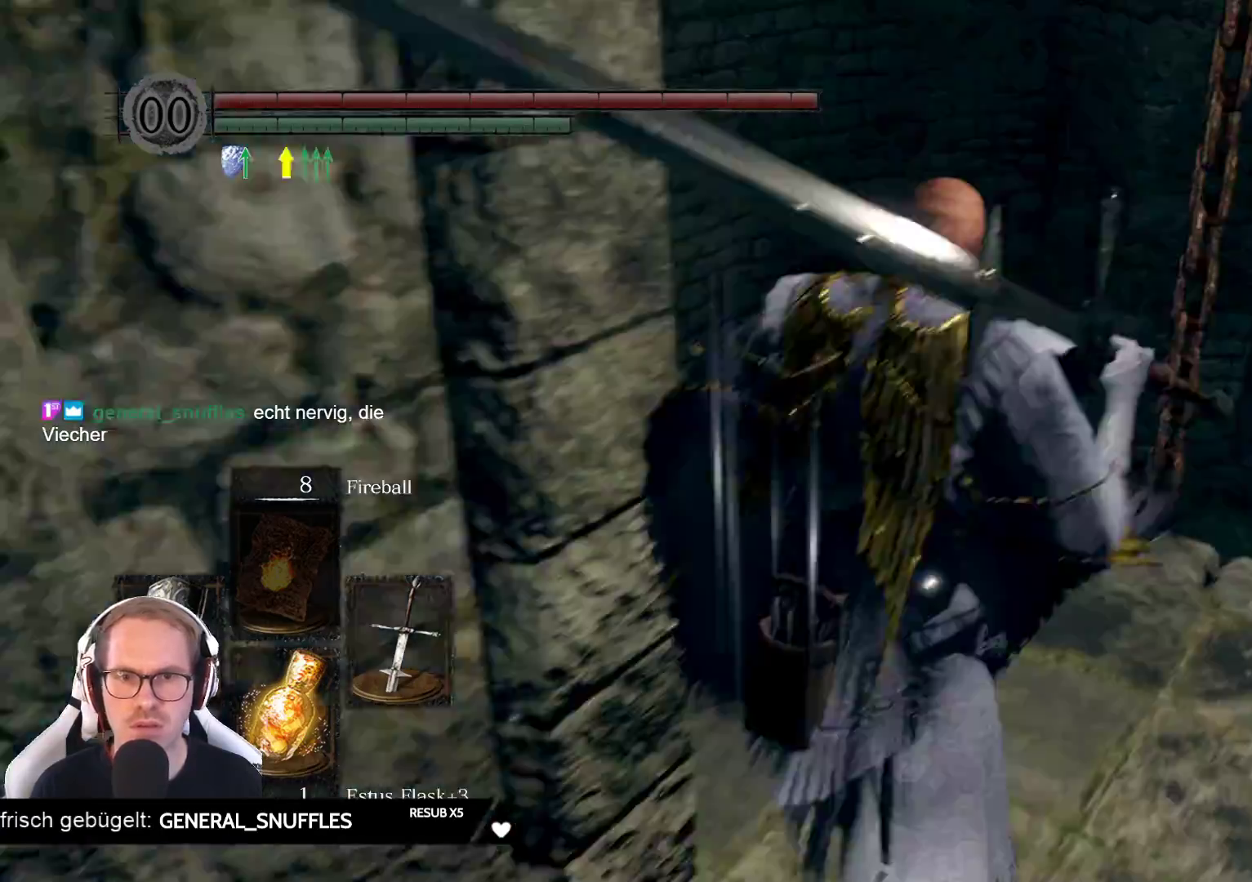
{"buttons": [], "left_stick": "center", "right_stick": "down-left", "events": [[183, "right_stick", "down-left"]]}
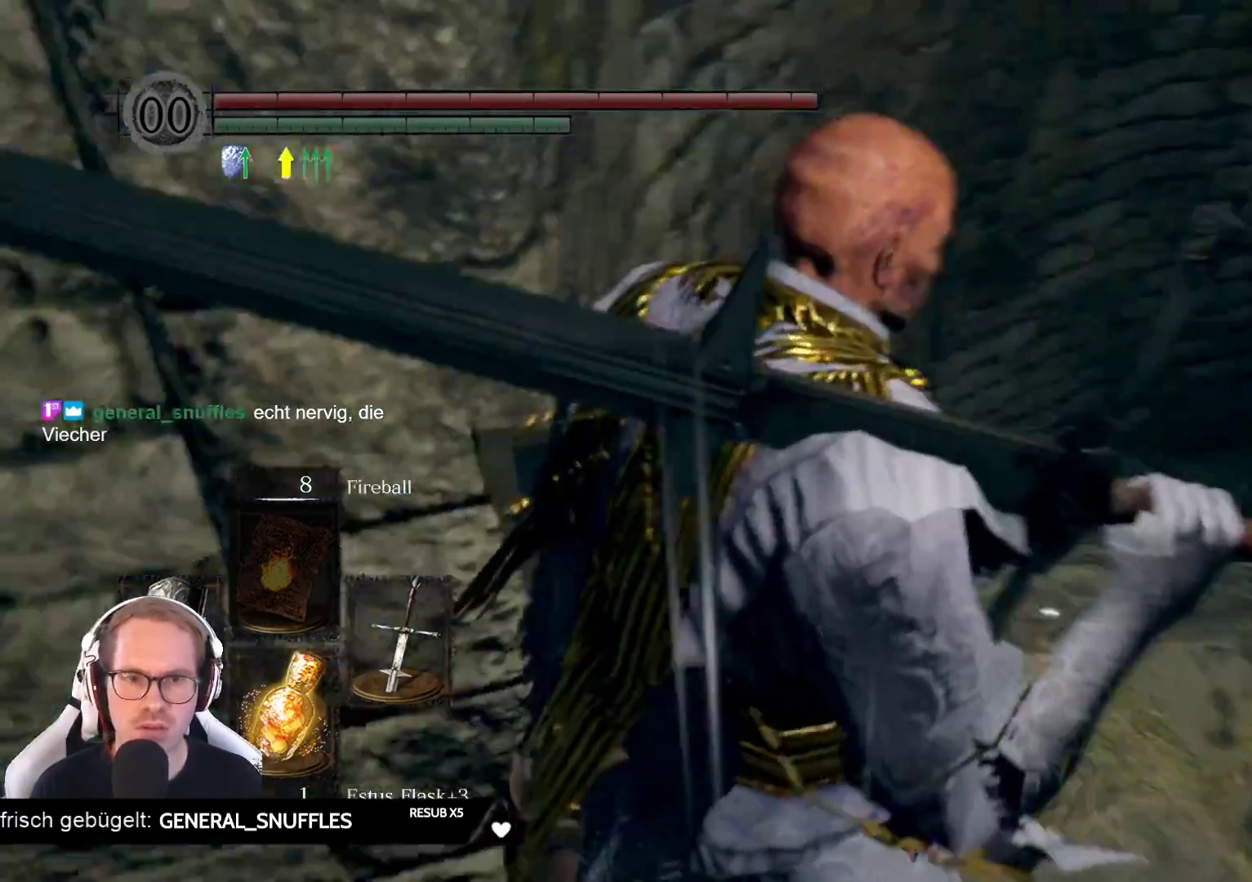
{"buttons": [], "left_stick": "up-right", "right_stick": "down-right", "events": [[183, "right_stick", "center"], [200, "left_stick", "right"], [233, "right_stick", "down-right"], [383, "left_stick", "up-right"]]}
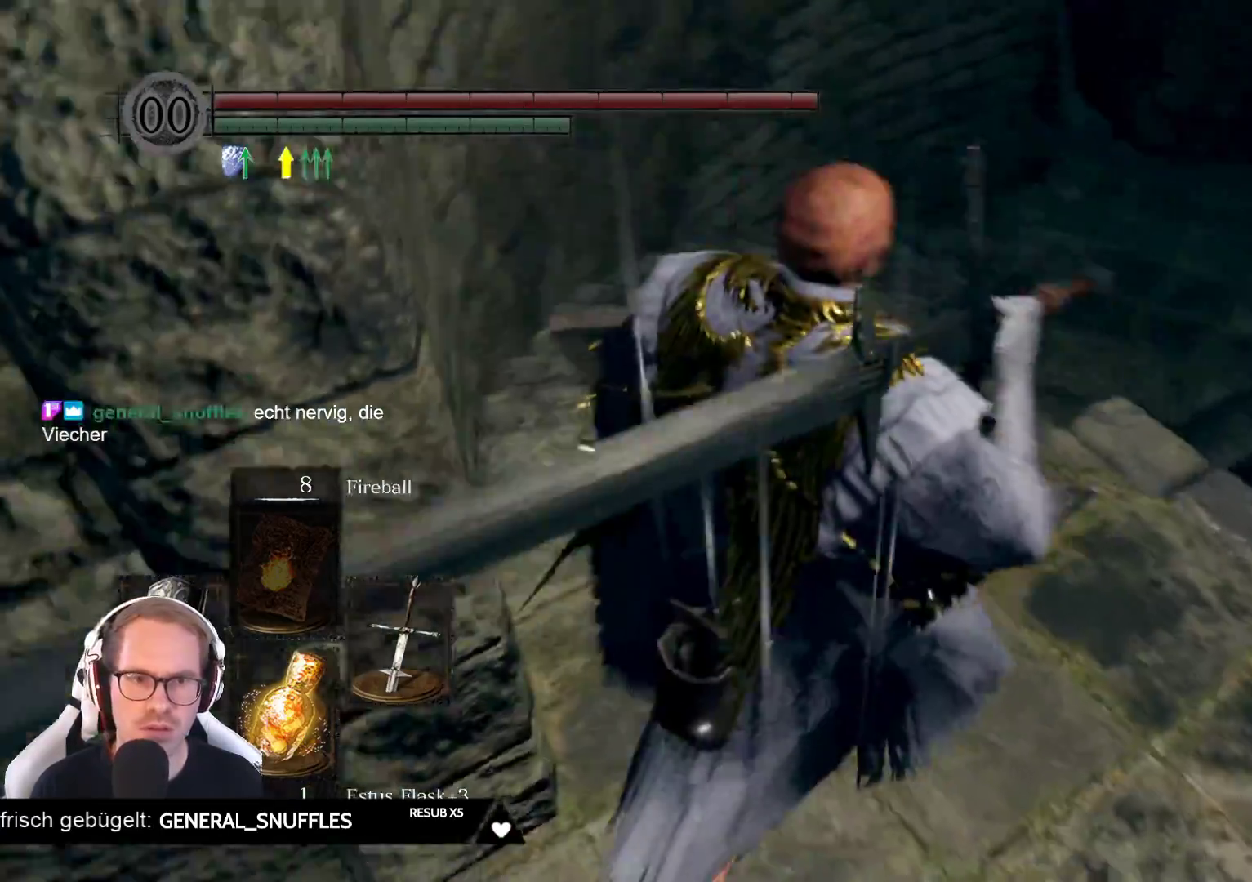
{"buttons": [], "left_stick": "center", "right_stick": "center", "events": [[17, "left_stick", "center"], [483, "right_stick", "center"]]}
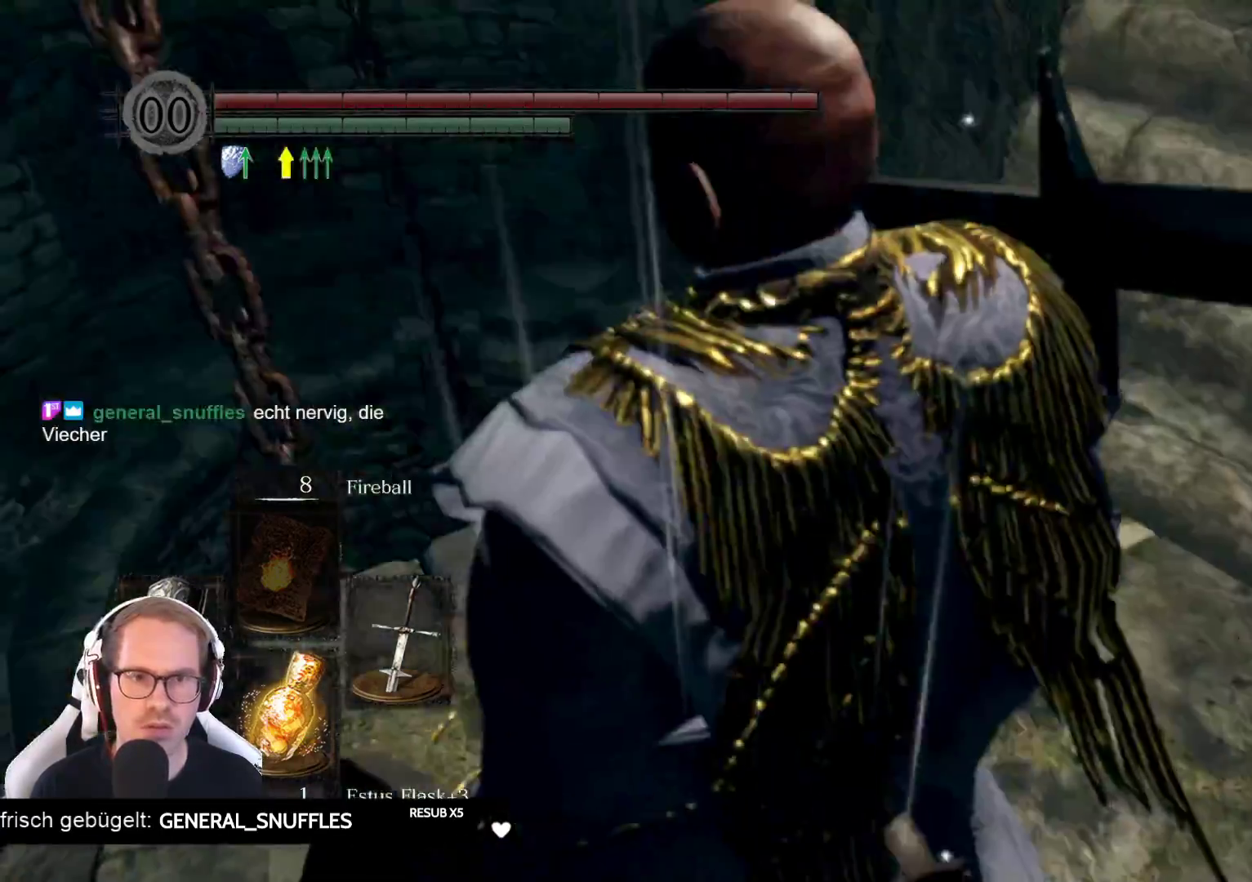
{"buttons": [], "left_stick": "up", "right_stick": "up-right", "events": [[50, "left_stick", "up"], [167, "right_stick", "up-right"]]}
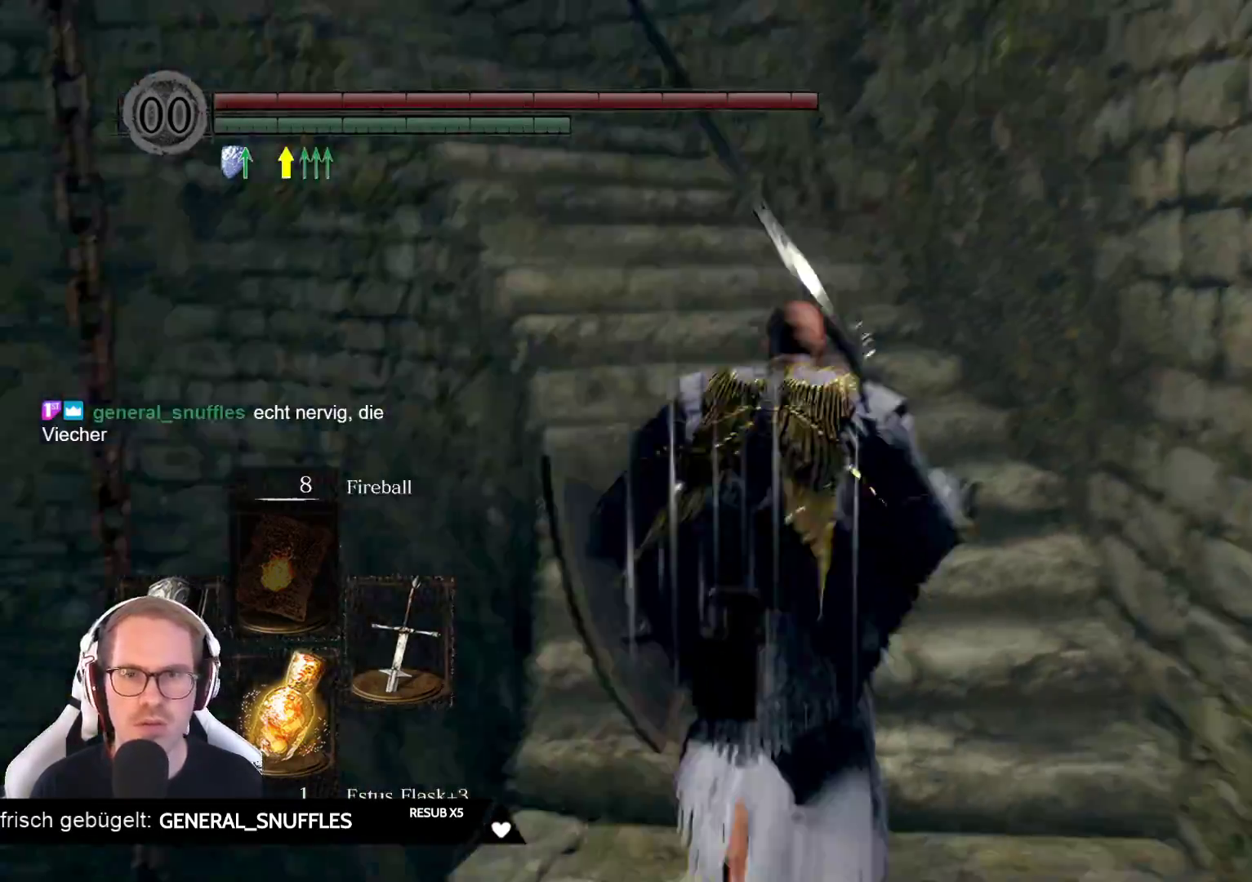
{"buttons": [], "left_stick": "up", "right_stick": "up-left", "events": [[83, "right_stick", "center"], [233, "L2", "down"], [333, "right_stick", "up-left"], [417, "L2", "up"]]}
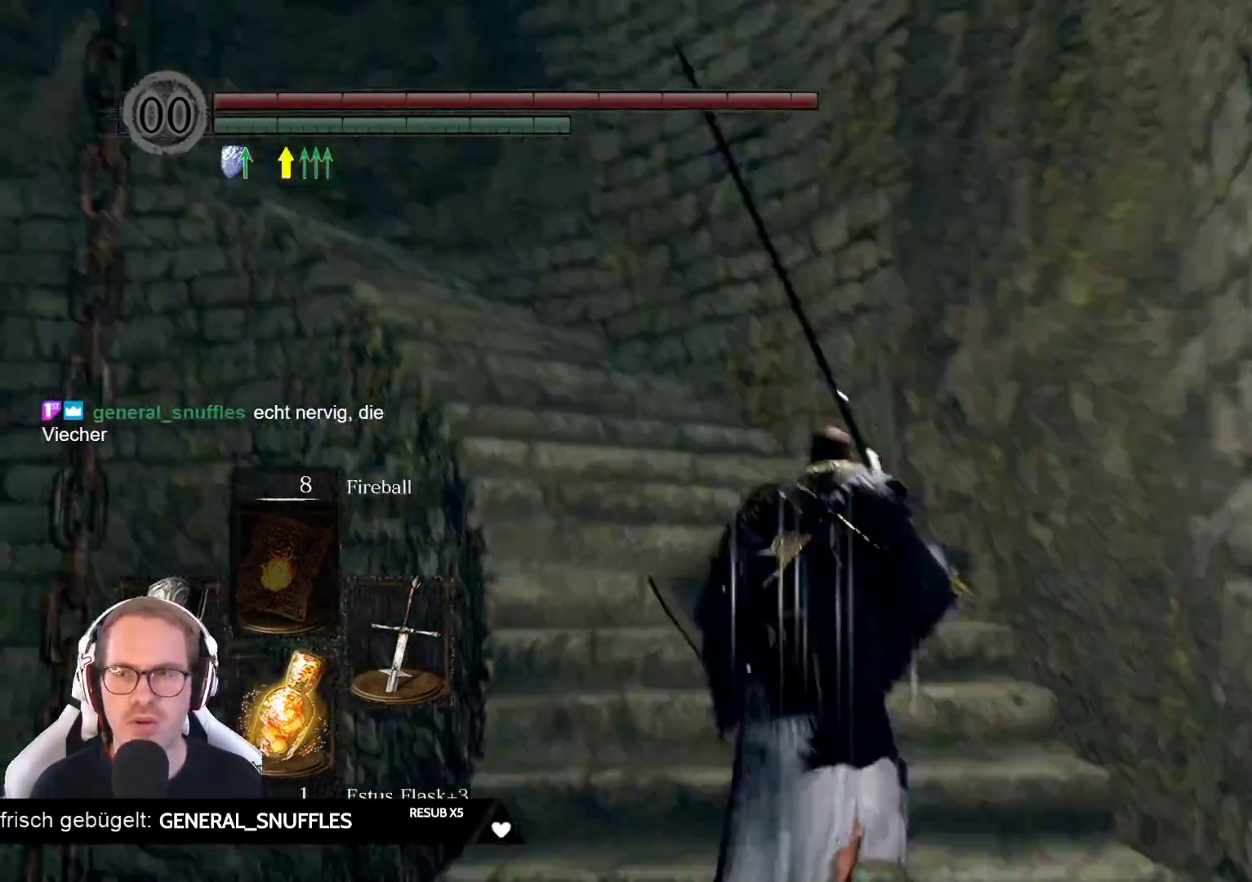
{"buttons": [], "left_stick": "up", "right_stick": "left", "events": [[67, "right_stick", "center"], [300, "right_stick", "left"]]}
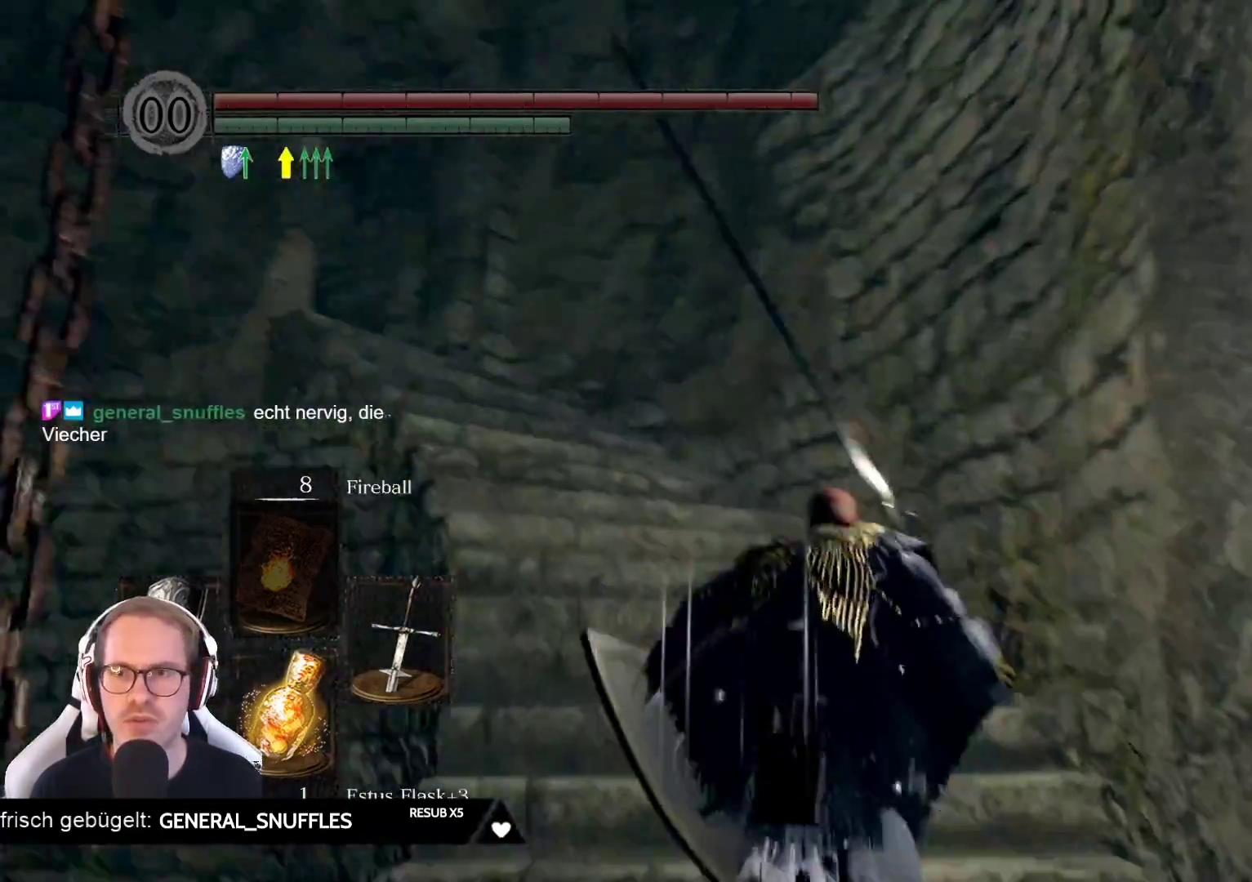
{"buttons": [], "left_stick": "up", "right_stick": "center", "events": [[50, "right_stick", "center"], [233, "right_stick", "left"], [450, "right_stick", "center"]]}
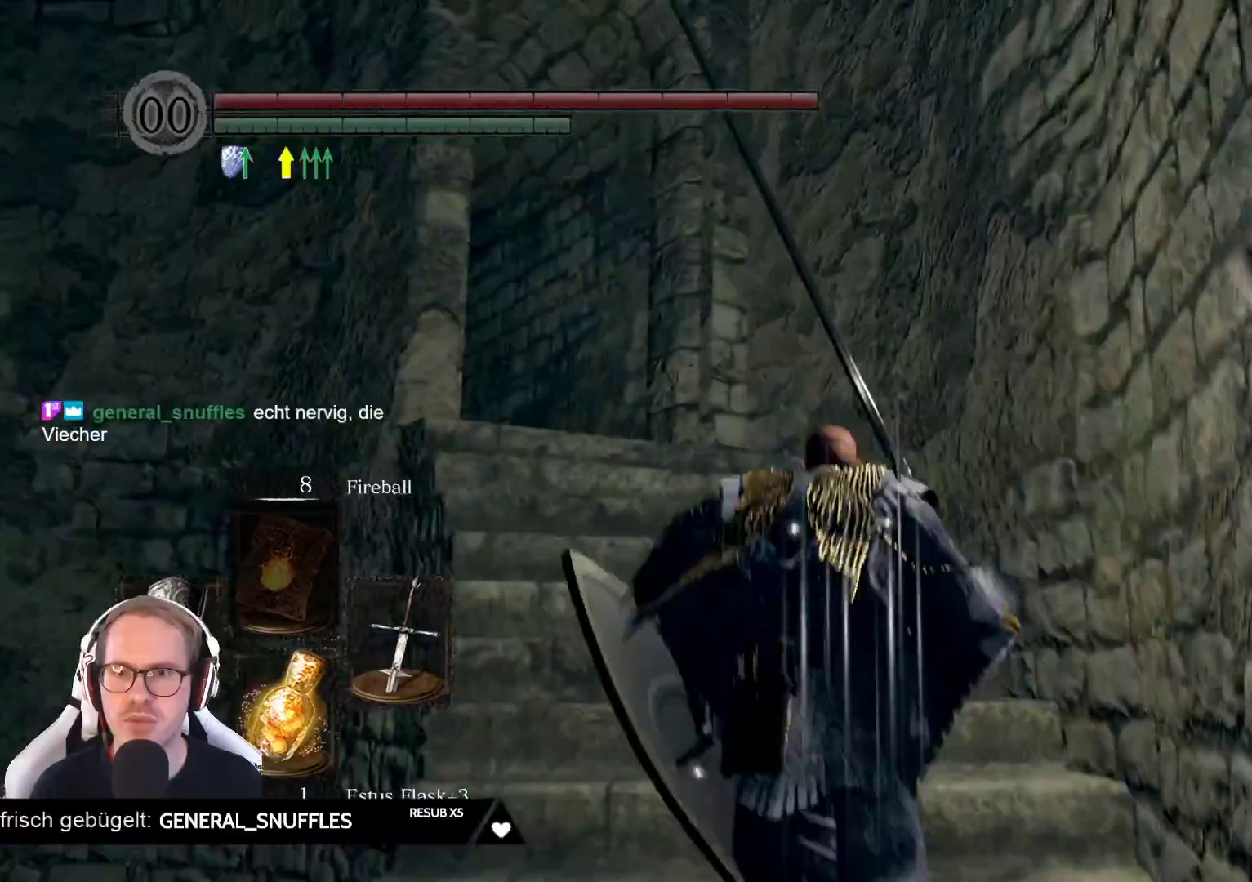
{"buttons": [], "left_stick": "up", "right_stick": "center", "events": [[117, "right_stick", "down-left"], [350, "right_stick", "center"]]}
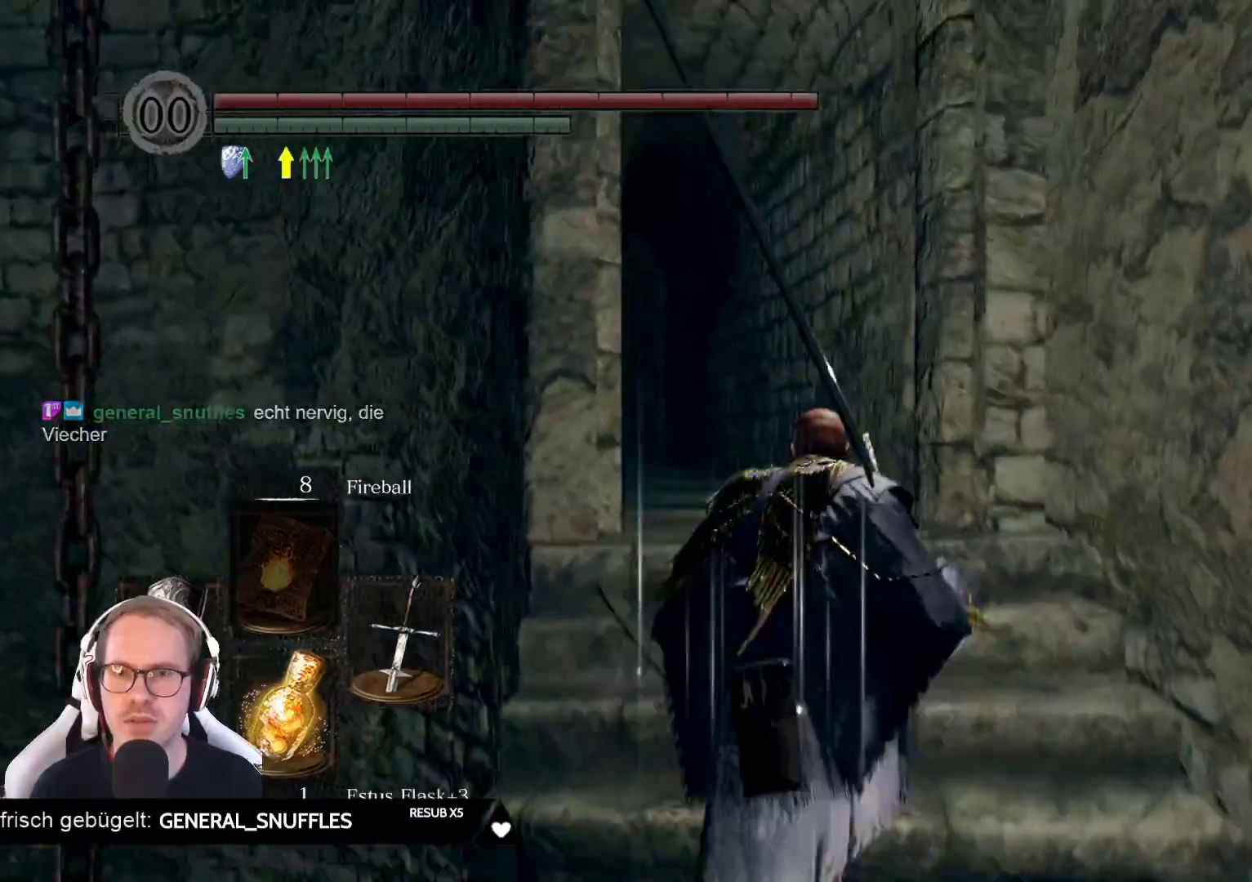
{"buttons": [], "left_stick": "up", "right_stick": "center", "events": [[50, "right_stick", "down-left"], [250, "right_stick", "center"]]}
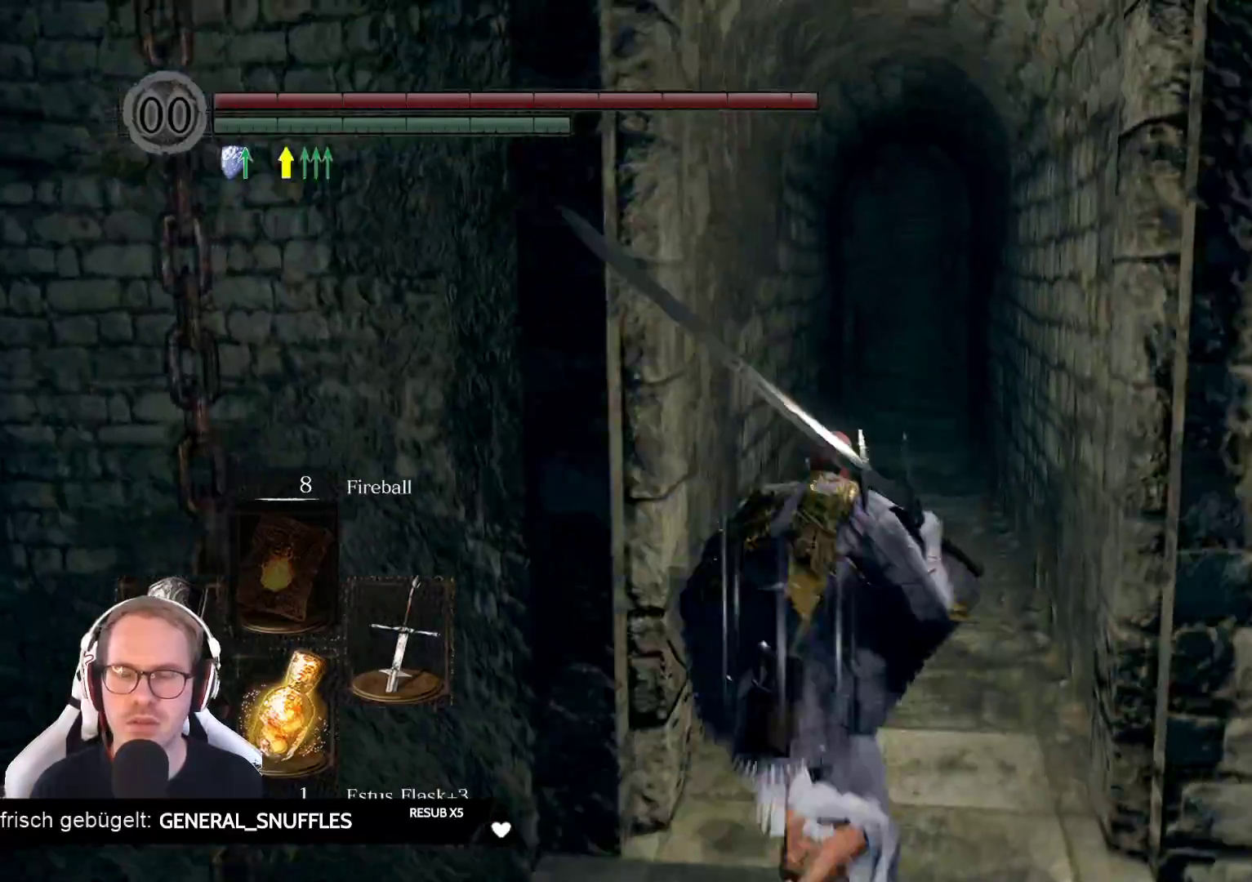
{"buttons": [], "left_stick": "up", "right_stick": "center", "events": [[50, "right_stick", "down-left"], [183, "right_stick", "center"]]}
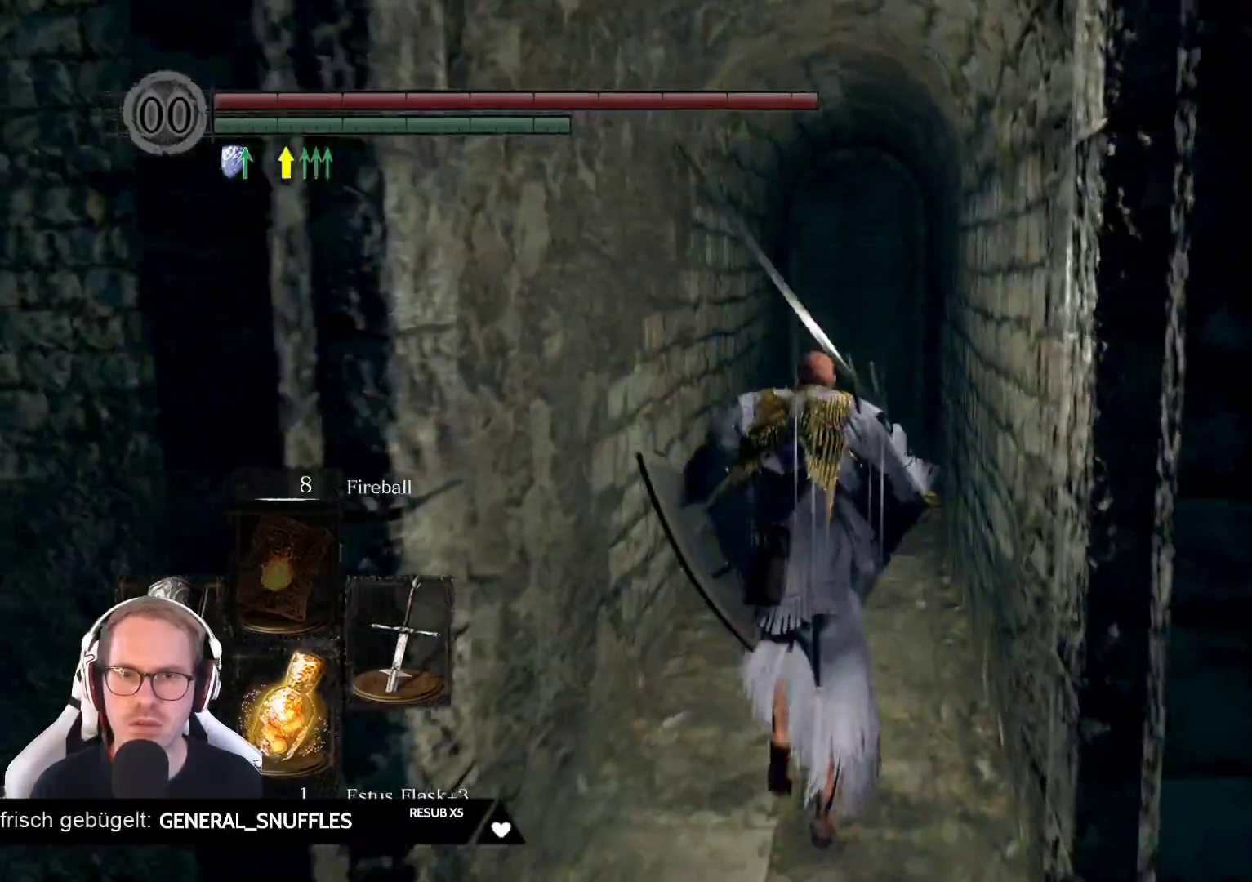
{"buttons": [], "left_stick": "up", "right_stick": "center", "events": [[33, "right_stick", "down-left"], [200, "right_stick", "center"]]}
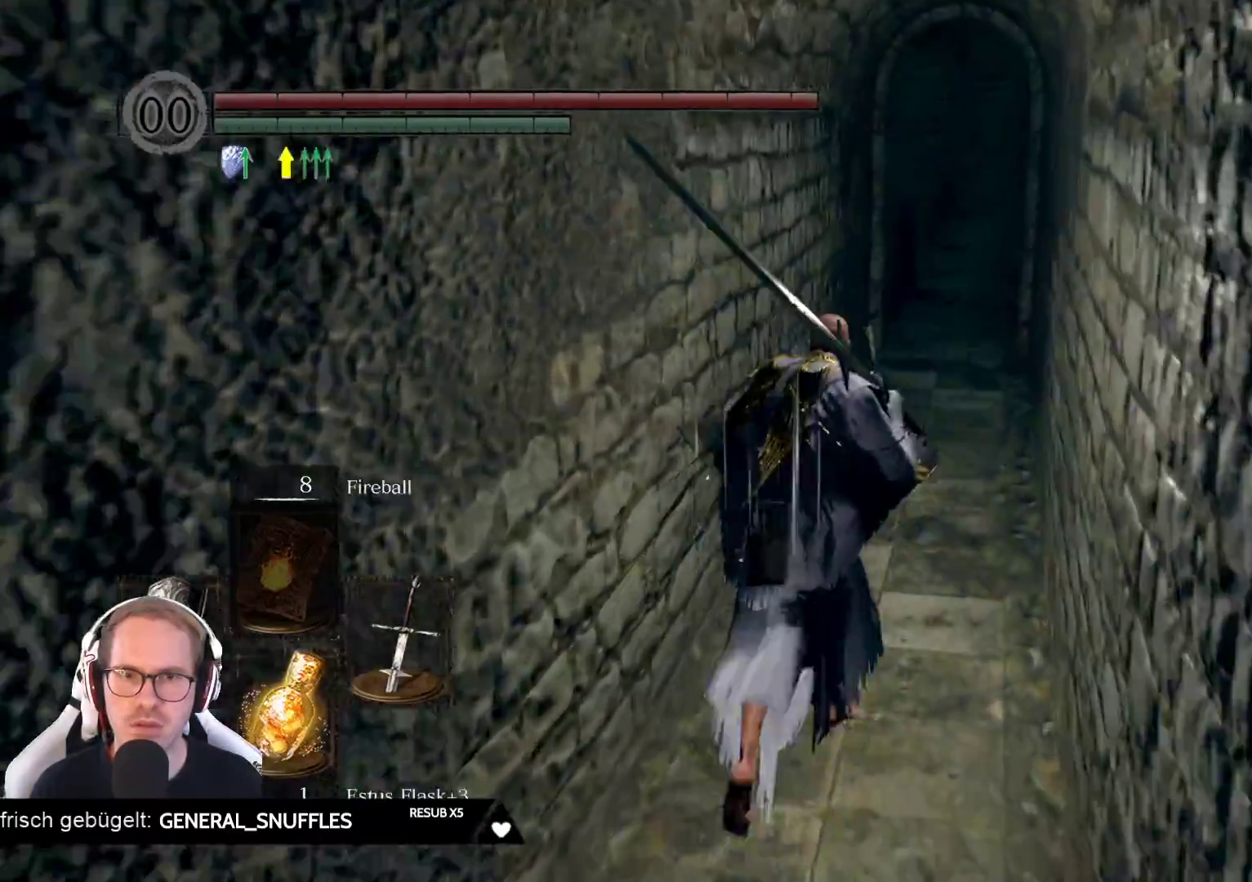
{"buttons": [], "left_stick": "up", "right_stick": "center", "events": []}
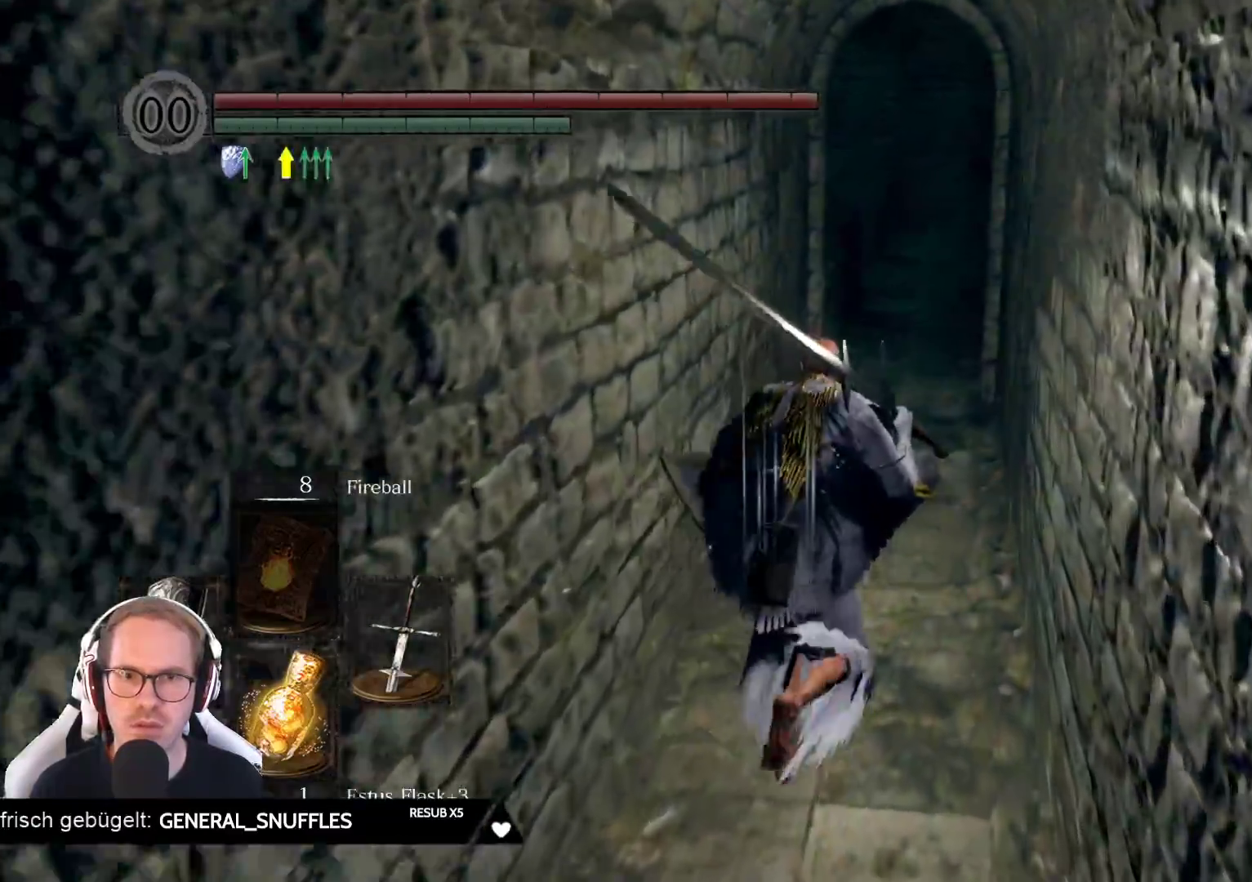
{"buttons": [], "left_stick": "up", "right_stick": "center", "events": []}
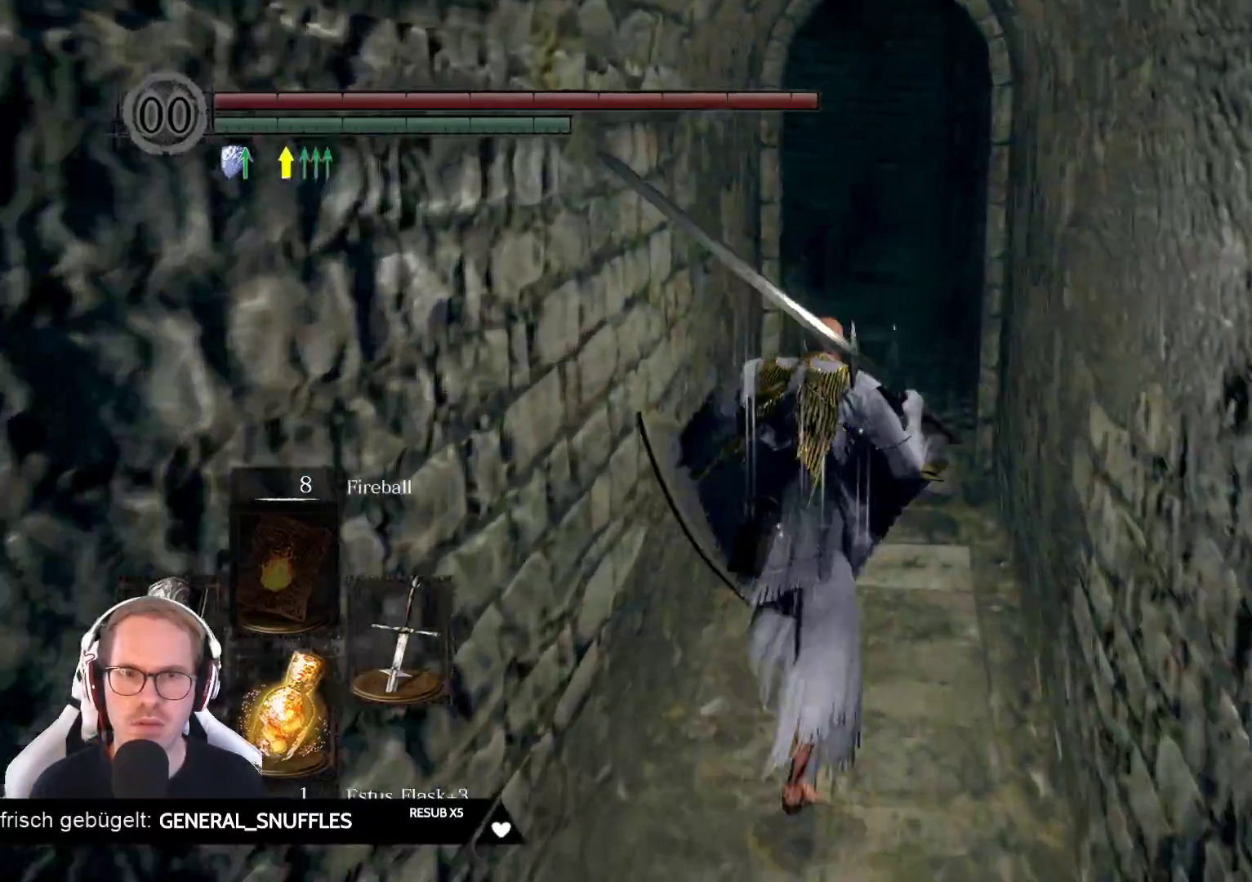
{"buttons": [], "left_stick": "up", "right_stick": "center", "events": []}
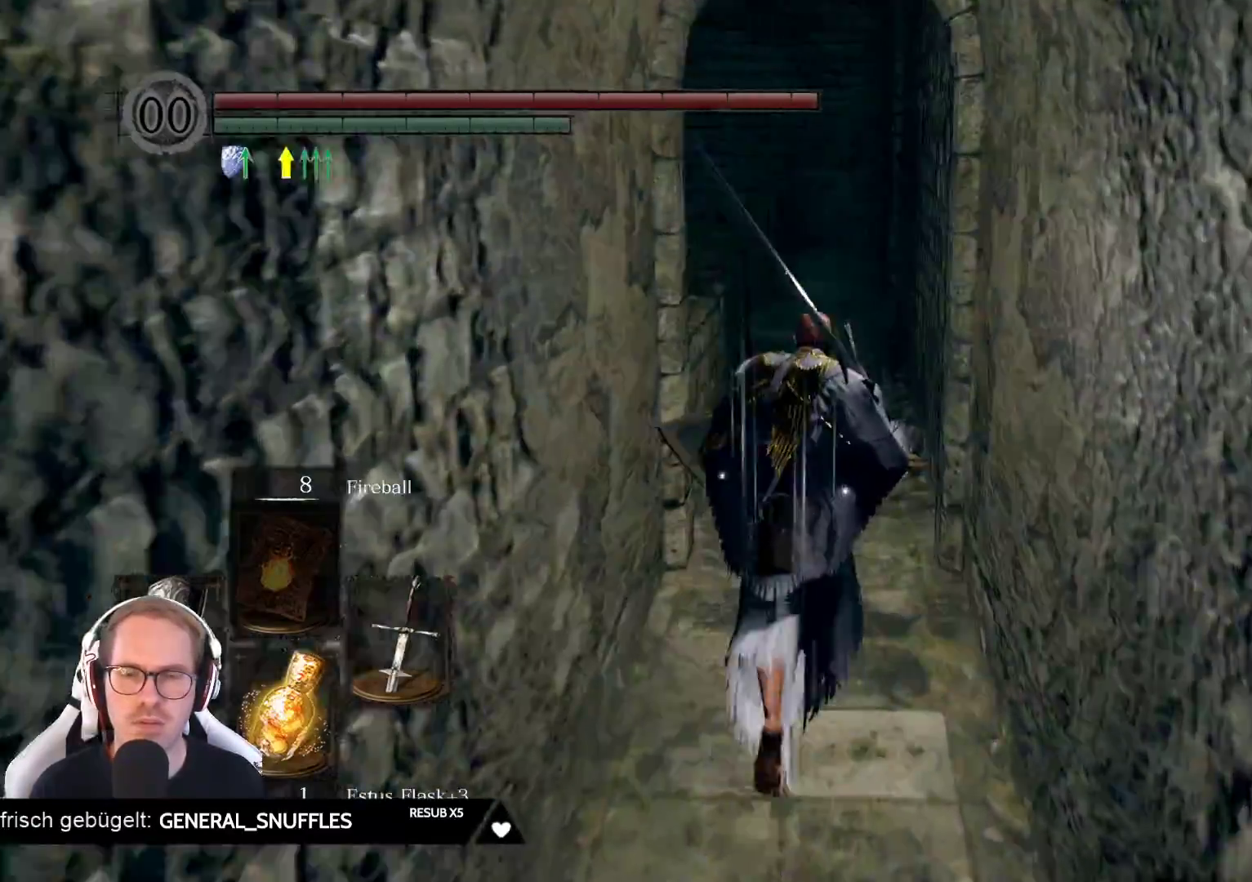
{"buttons": [], "left_stick": "up", "right_stick": "left", "events": [[117, "right_stick", "down-left"], [267, "right_stick", "center"], [500, "right_stick", "left"]]}